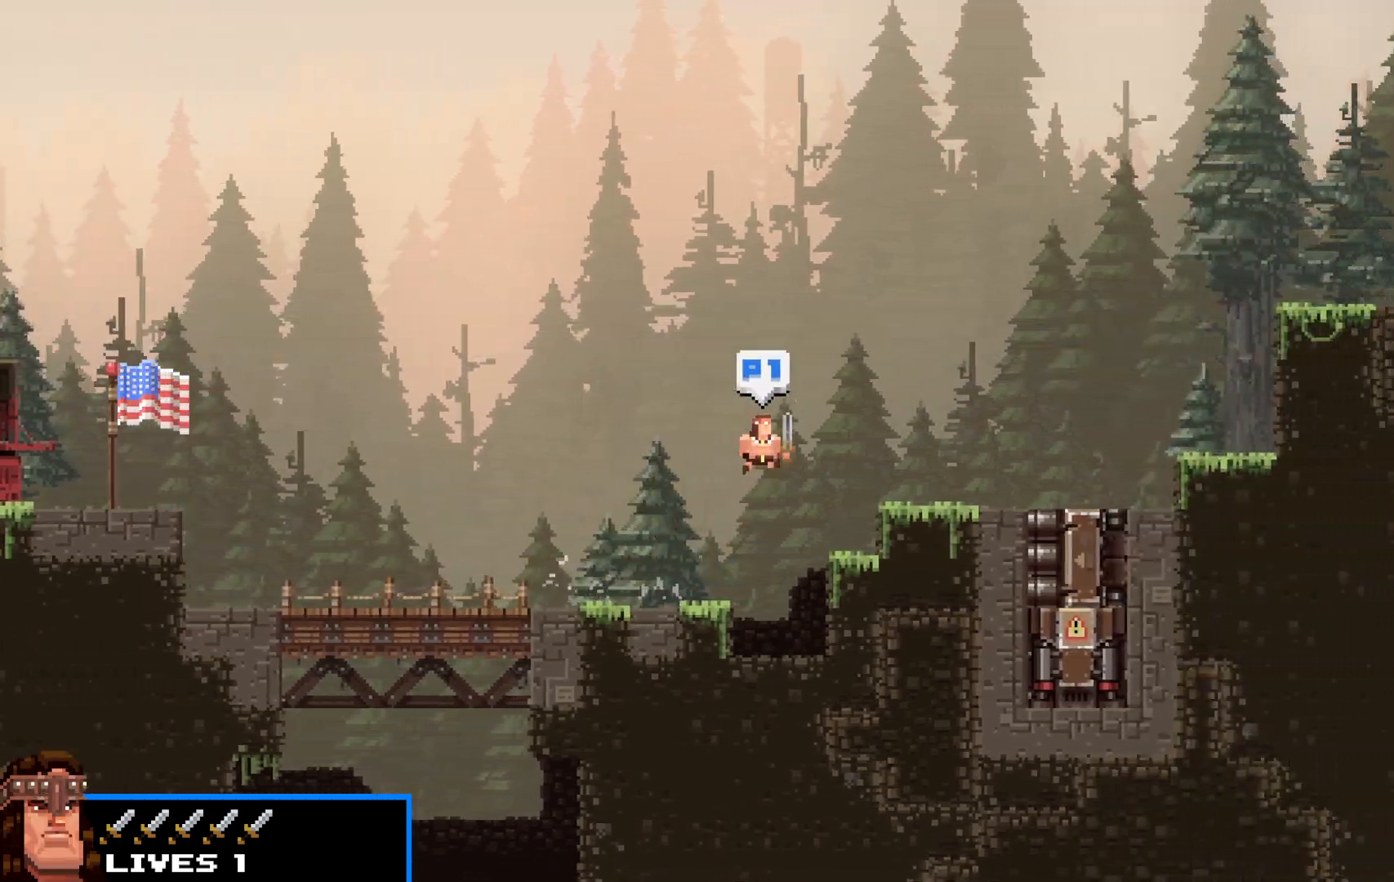
Gameplay with keyboard; each line is a JSON object with the keys held at the frame after it. "events" lists presses ("down") and releases ("up") of "c", "d", "down", "e", "escape", "f", "left", "q", "r", "right", "s", "shift", "up", "v", "w", "x" and "z" between this image and that frame as [ms after this image, input, new state], when the widget could be followed in between. No other keys are recorded. Mouse input is not recorded.
{"keys": ["right", "shift", "up"], "events": [[267, "up", "up"], [417, "up", "down"]]}
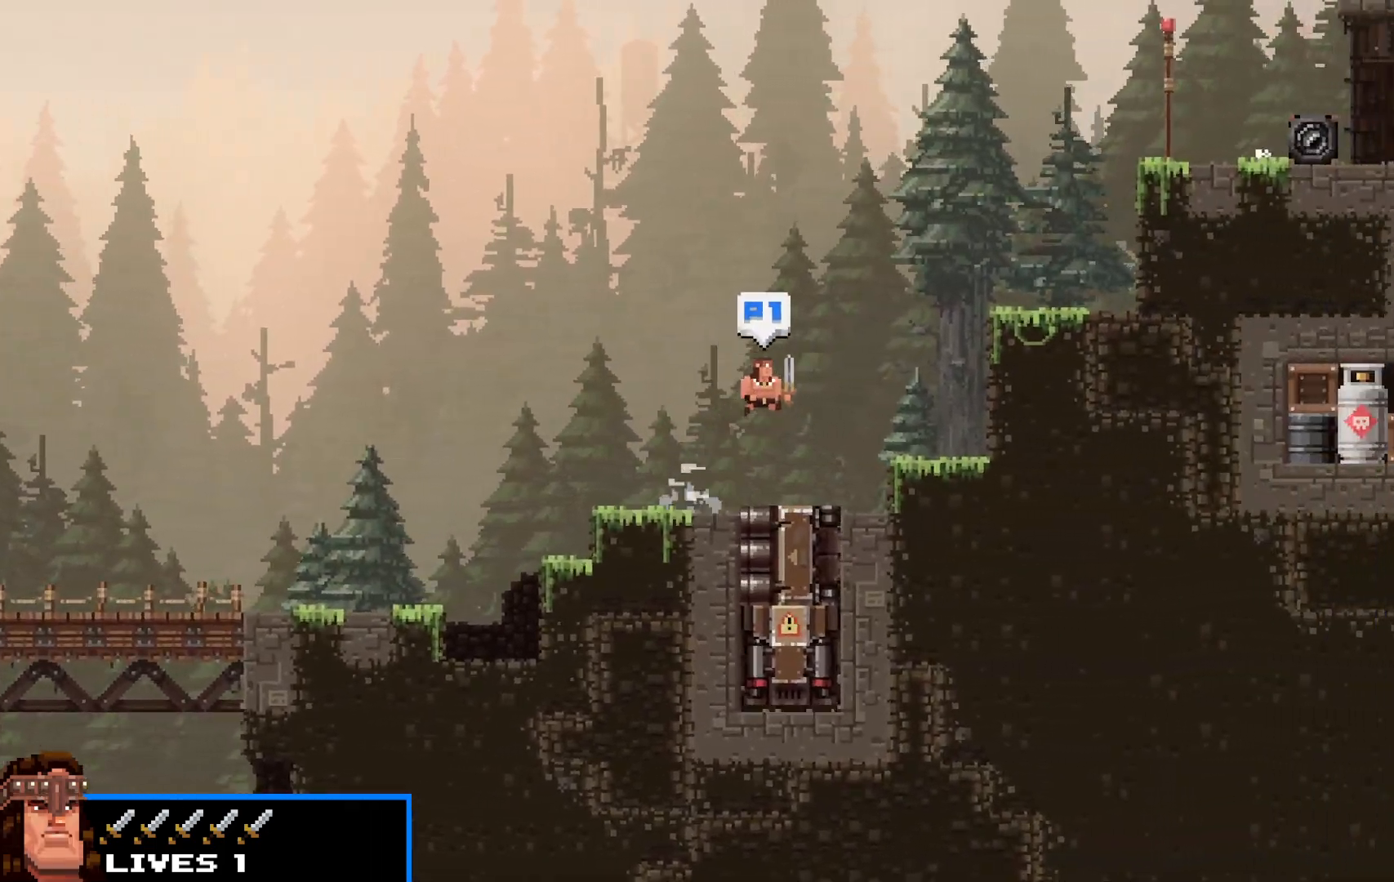
{"keys": ["right", "shift", "up"], "events": [[283, "up", "up"], [383, "up", "down"]]}
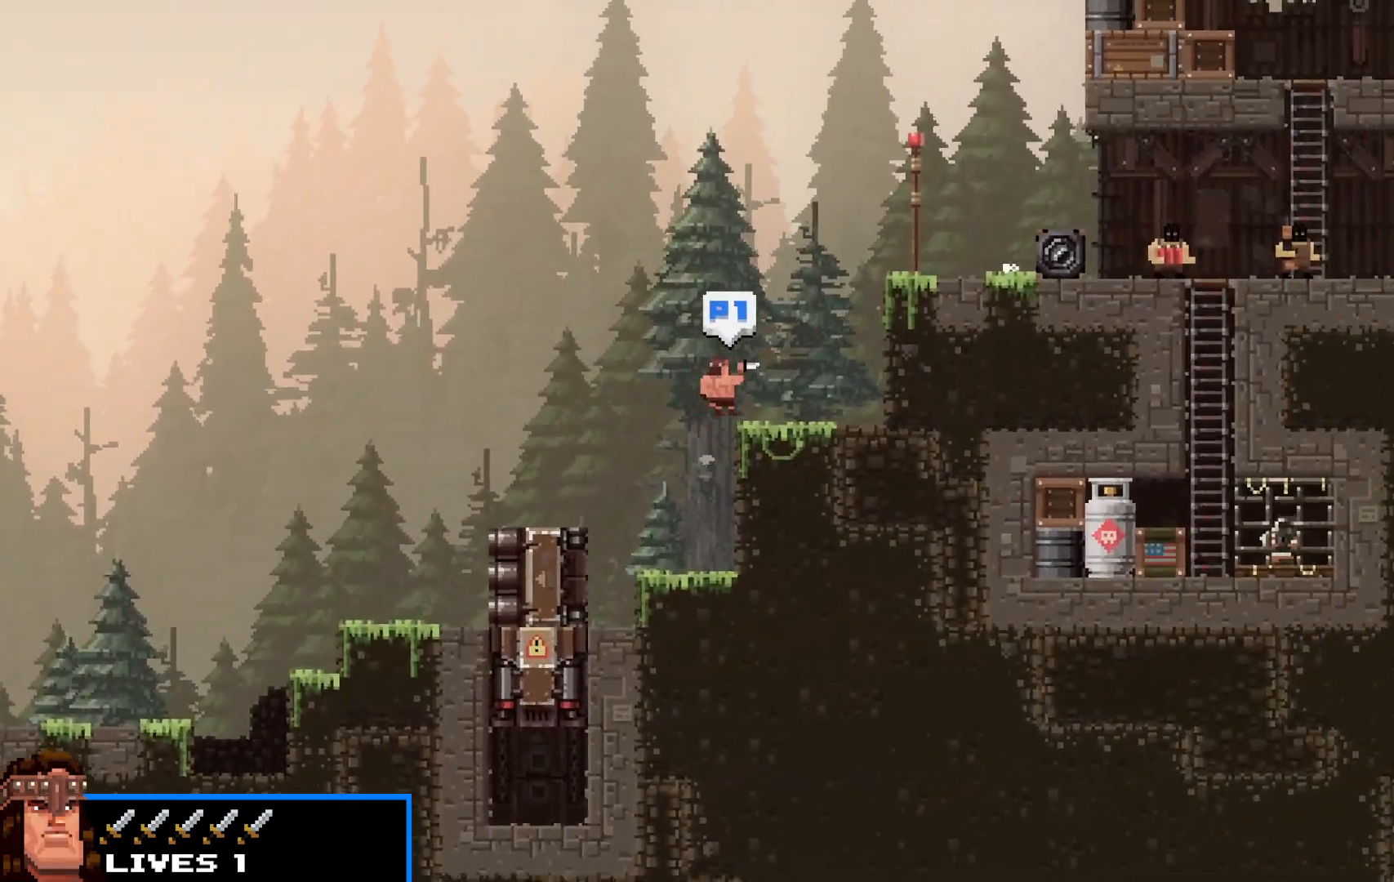
{"keys": ["right", "shift"], "events": [[33, "up", "up"], [167, "up", "down"], [500, "up", "up"]]}
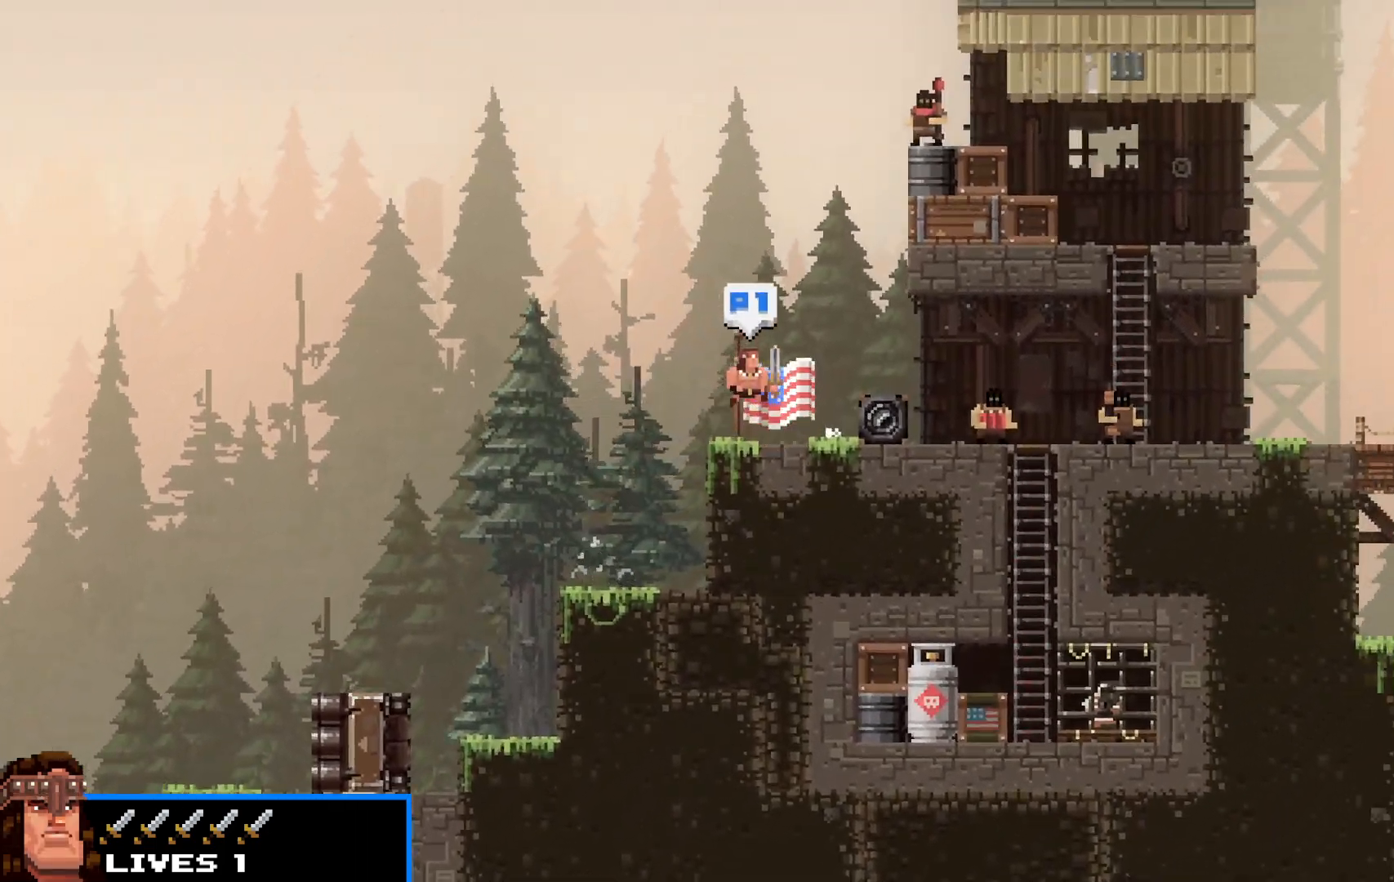
{"keys": ["right", "shift"], "events": [[183, "up", "down"], [233, "up", "up"]]}
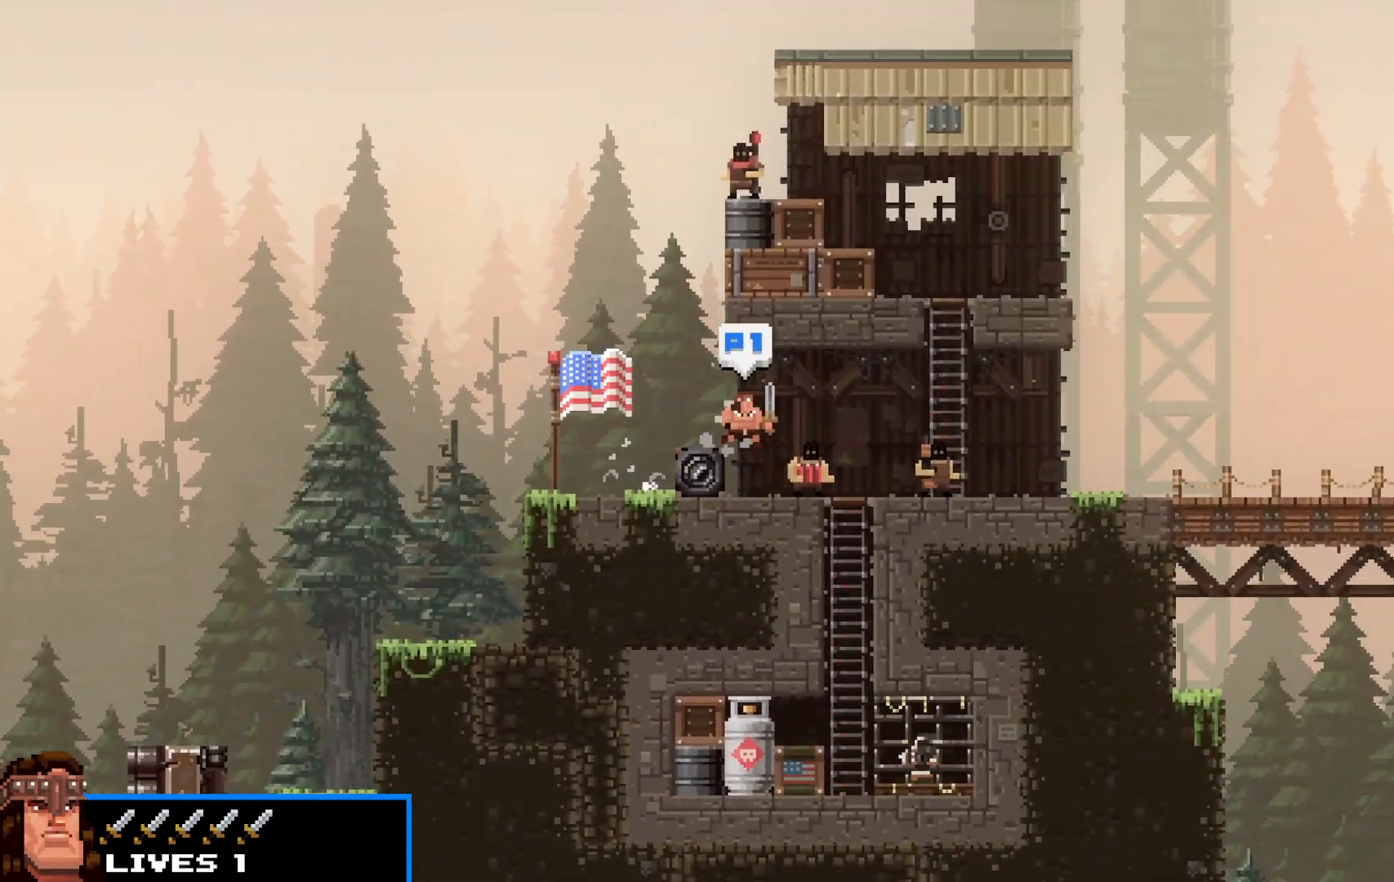
{"keys": ["right", "shift", "z"], "events": [[150, "z", "down"], [200, "z", "up"], [333, "z", "down"], [383, "z", "up"], [483, "z", "down"]]}
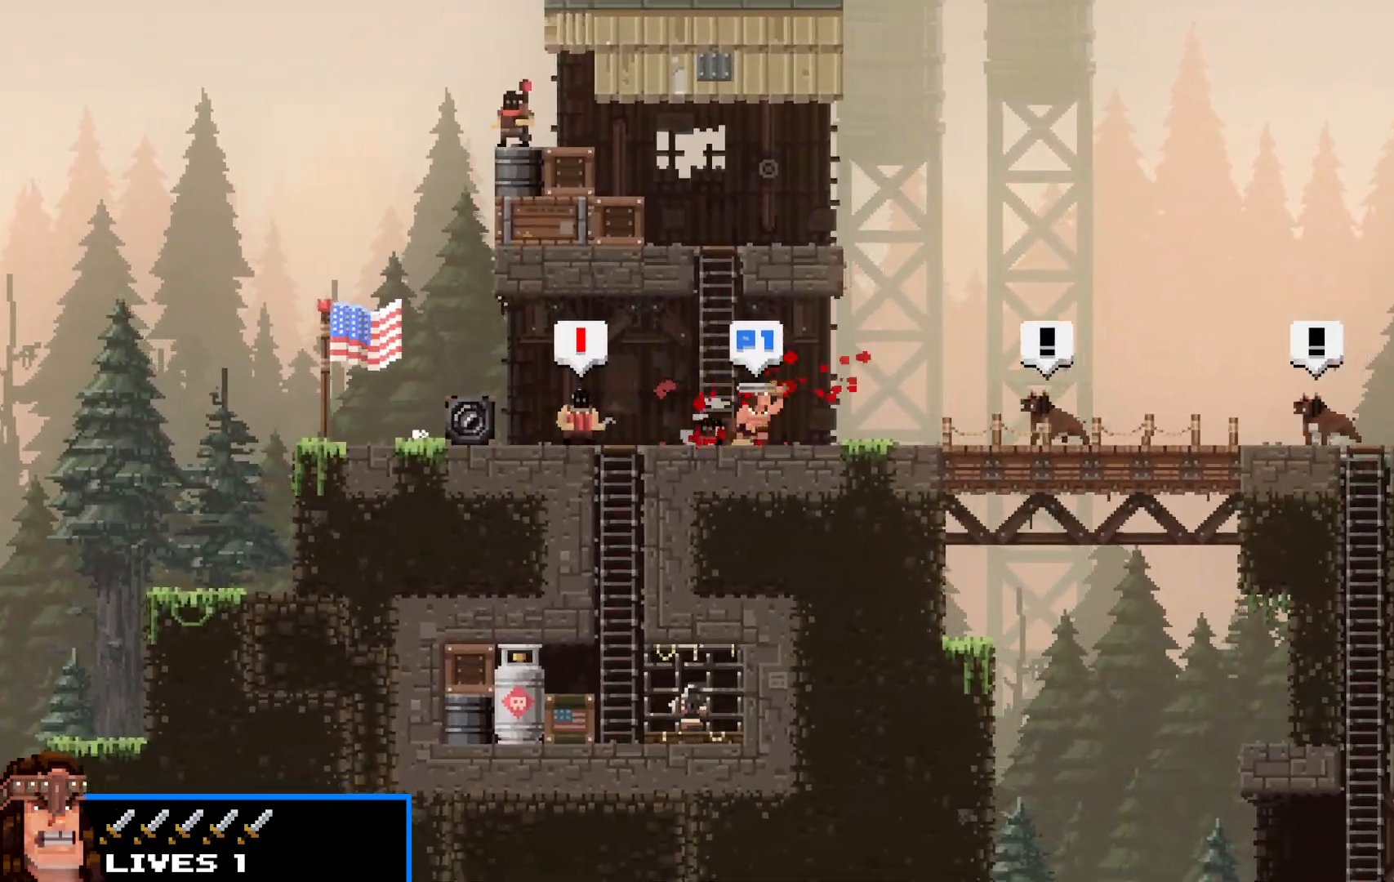
{"keys": ["right", "shift"], "events": [[17, "z", "up"], [117, "z", "down"], [167, "z", "up"], [300, "z", "down"], [350, "z", "up"], [450, "z", "down"], [500, "z", "up"]]}
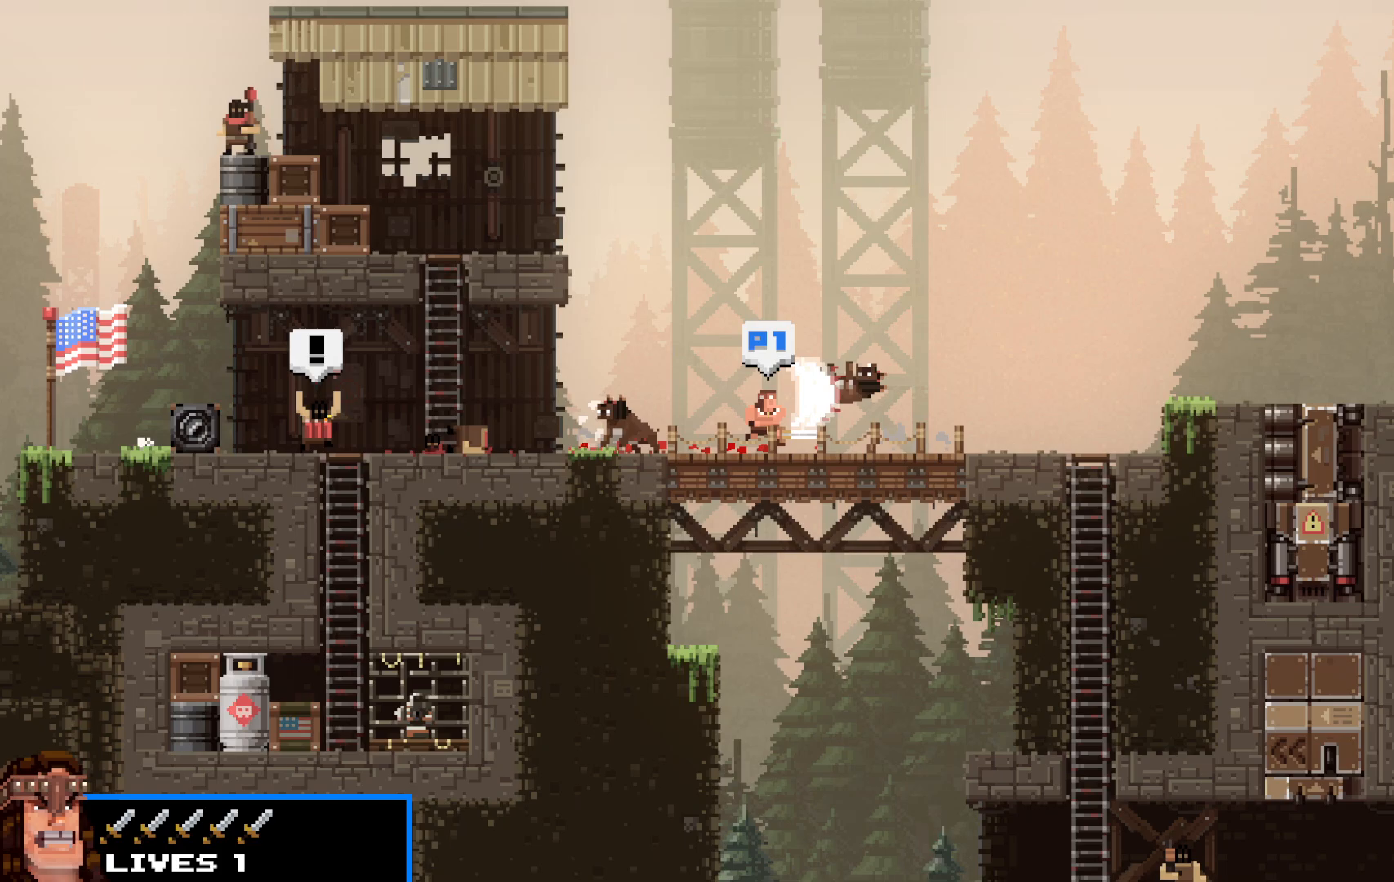
{"keys": ["right", "shift", "up"], "events": [[83, "z", "down"], [133, "z", "up"], [417, "up", "down"]]}
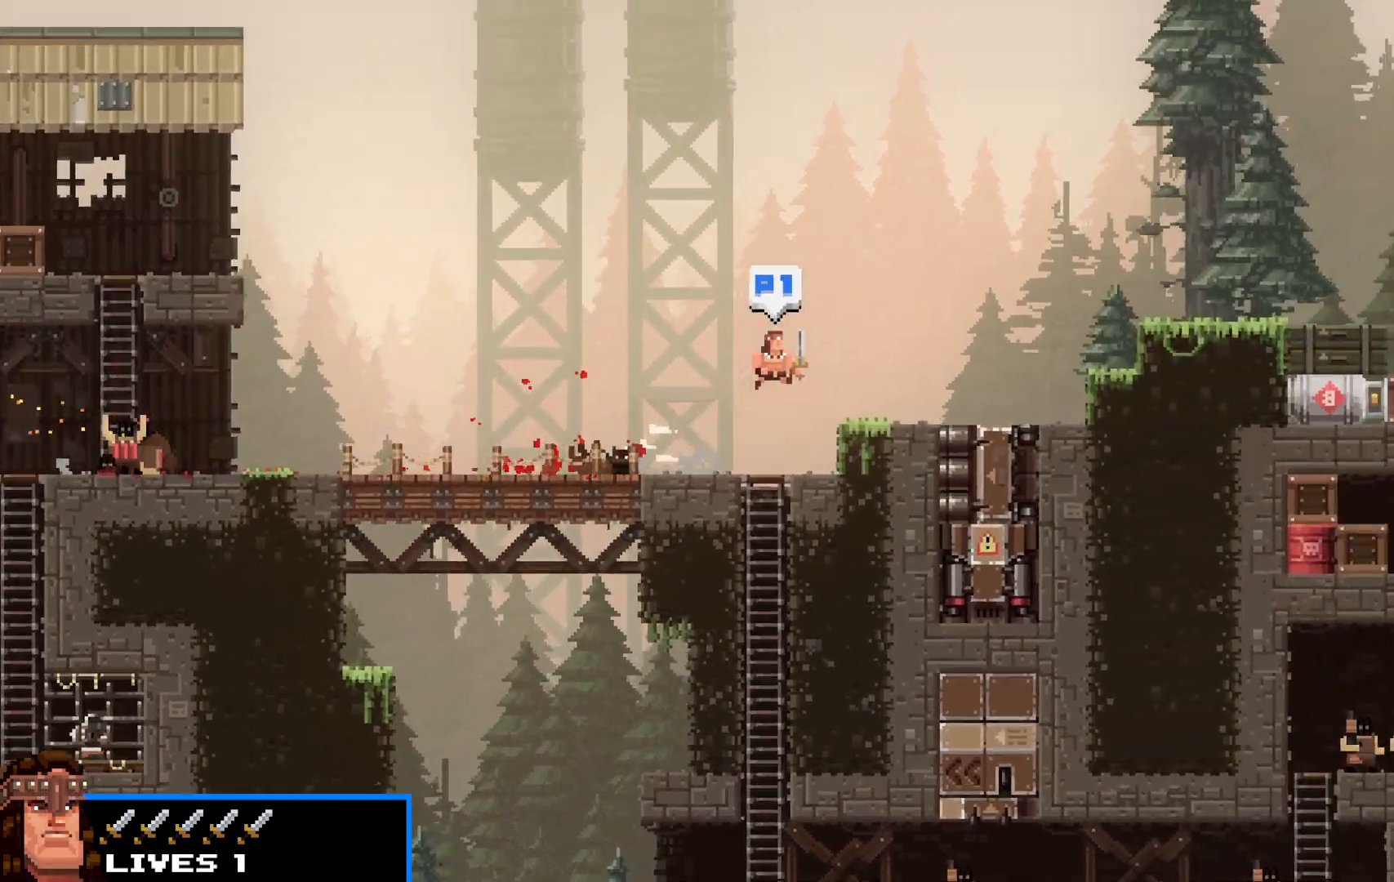
{"keys": ["right", "shift", "up"], "events": [[50, "up", "up"], [300, "up", "down"]]}
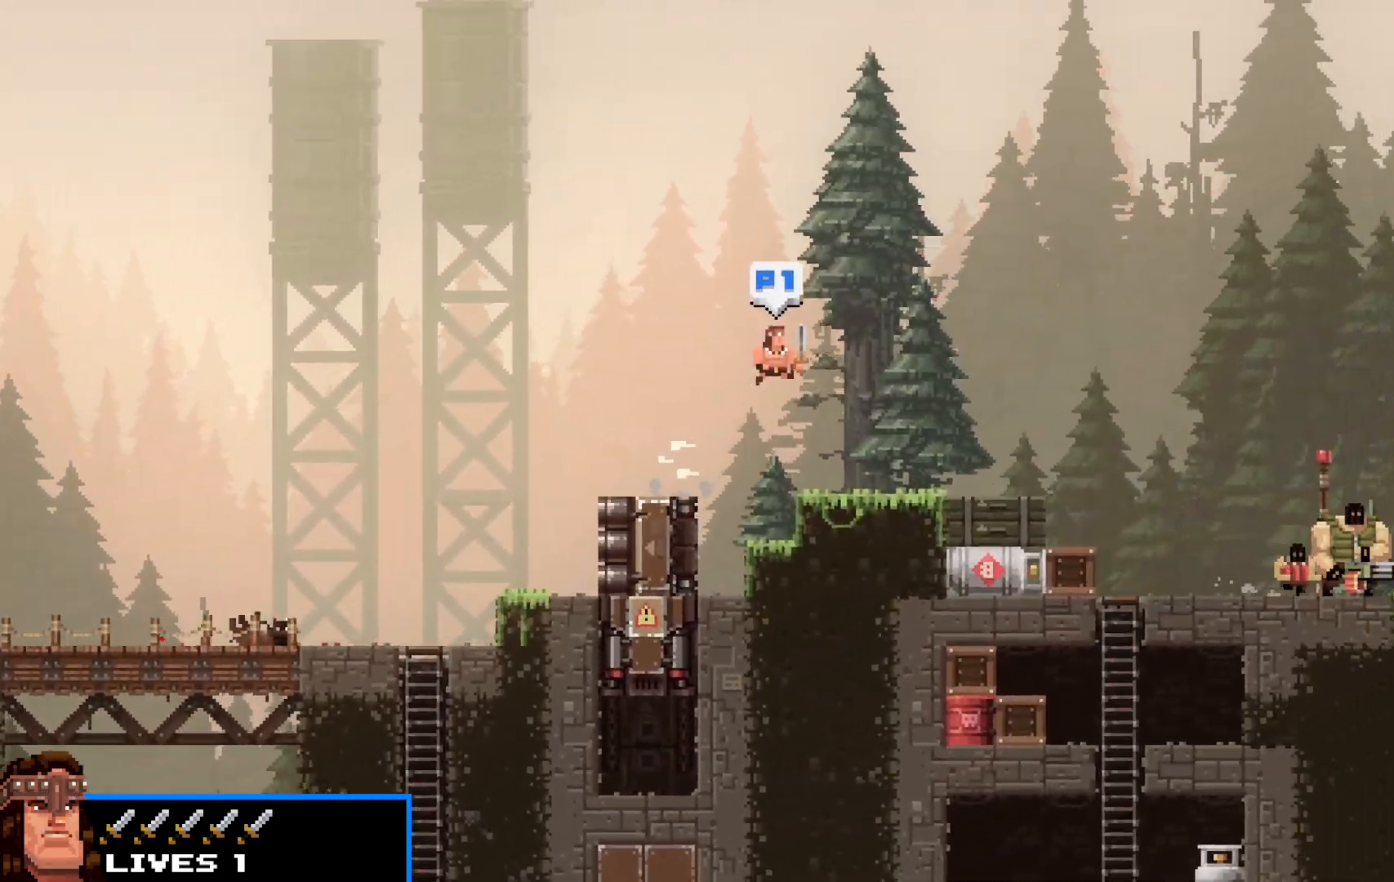
{"keys": ["right", "shift"], "events": [[67, "up", "up"]]}
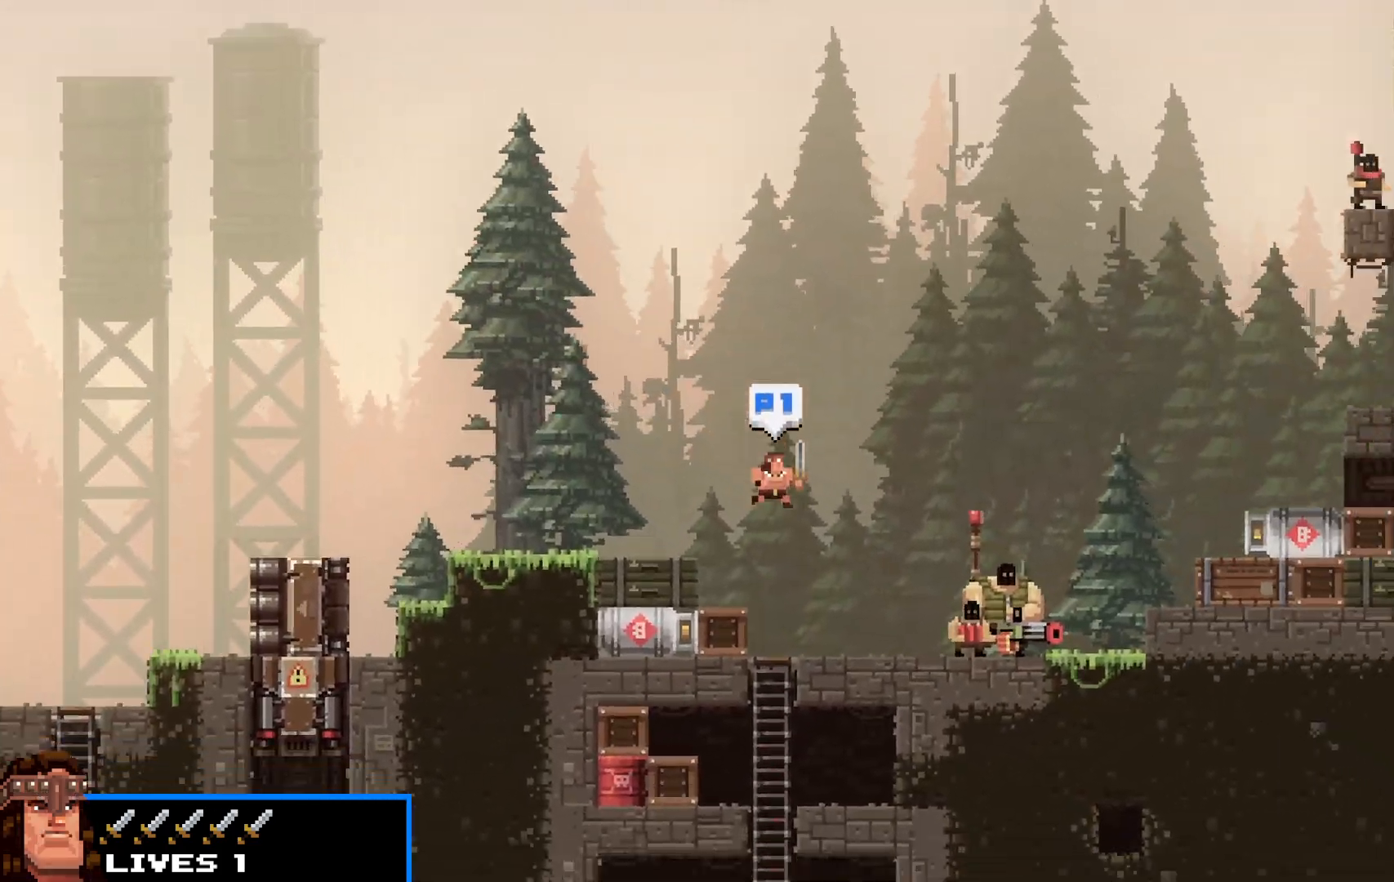
{"keys": ["right", "shift"], "events": [[267, "up", "down"], [417, "up", "up"]]}
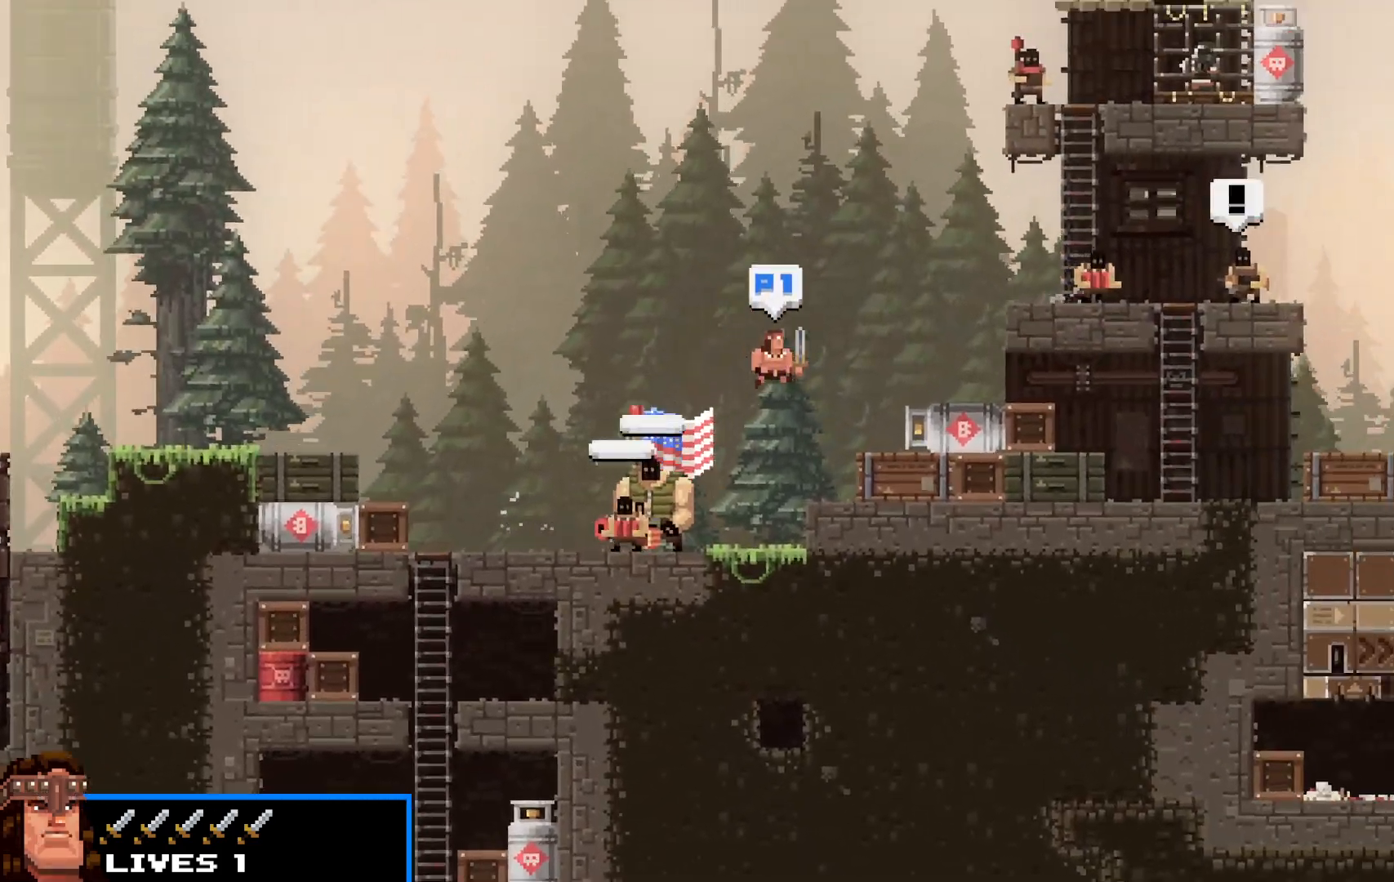
{"keys": ["right", "shift"], "events": []}
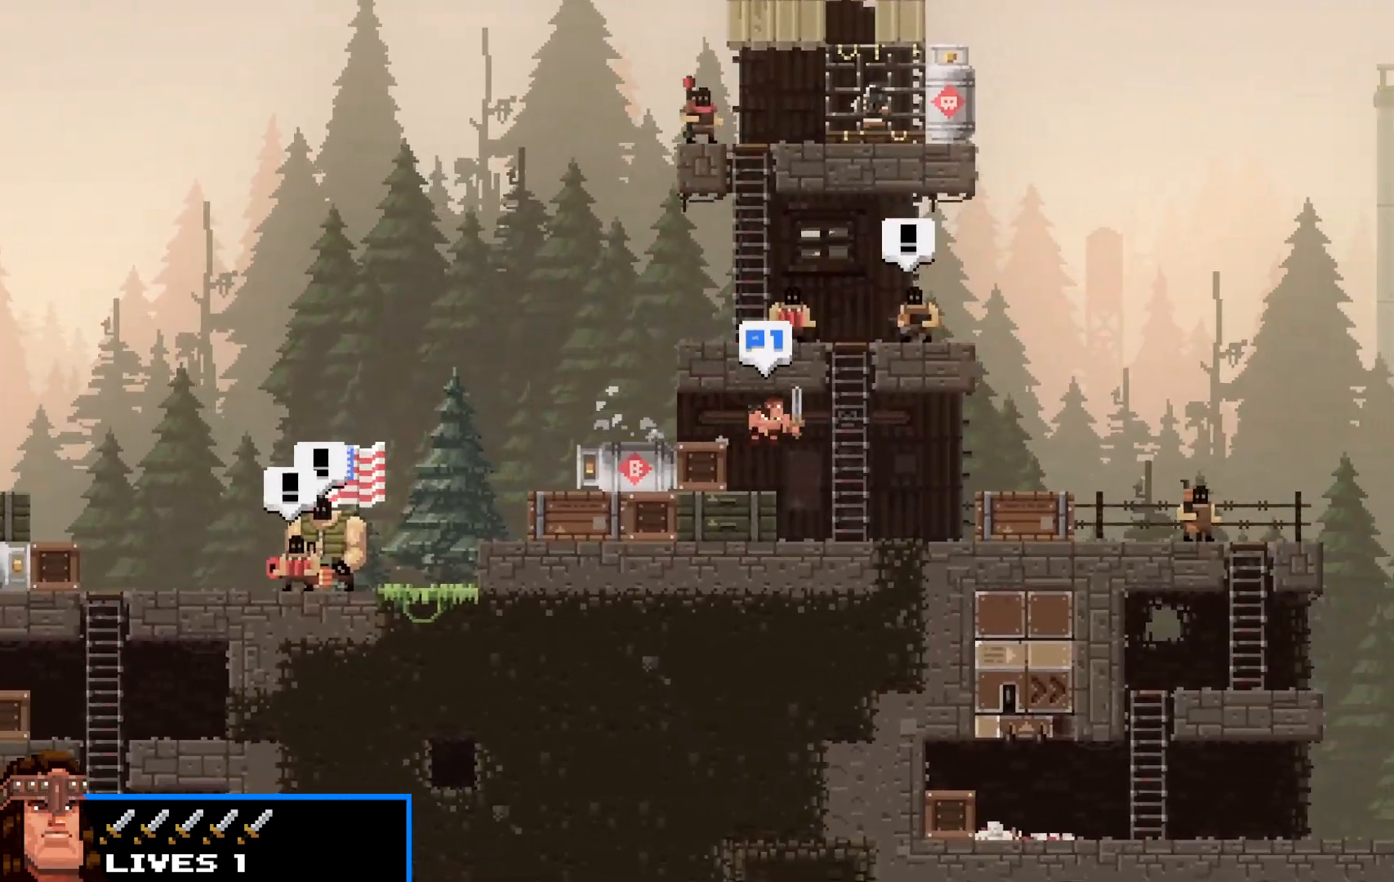
{"keys": ["right", "shift"], "events": [[217, "up", "down"], [350, "up", "up"]]}
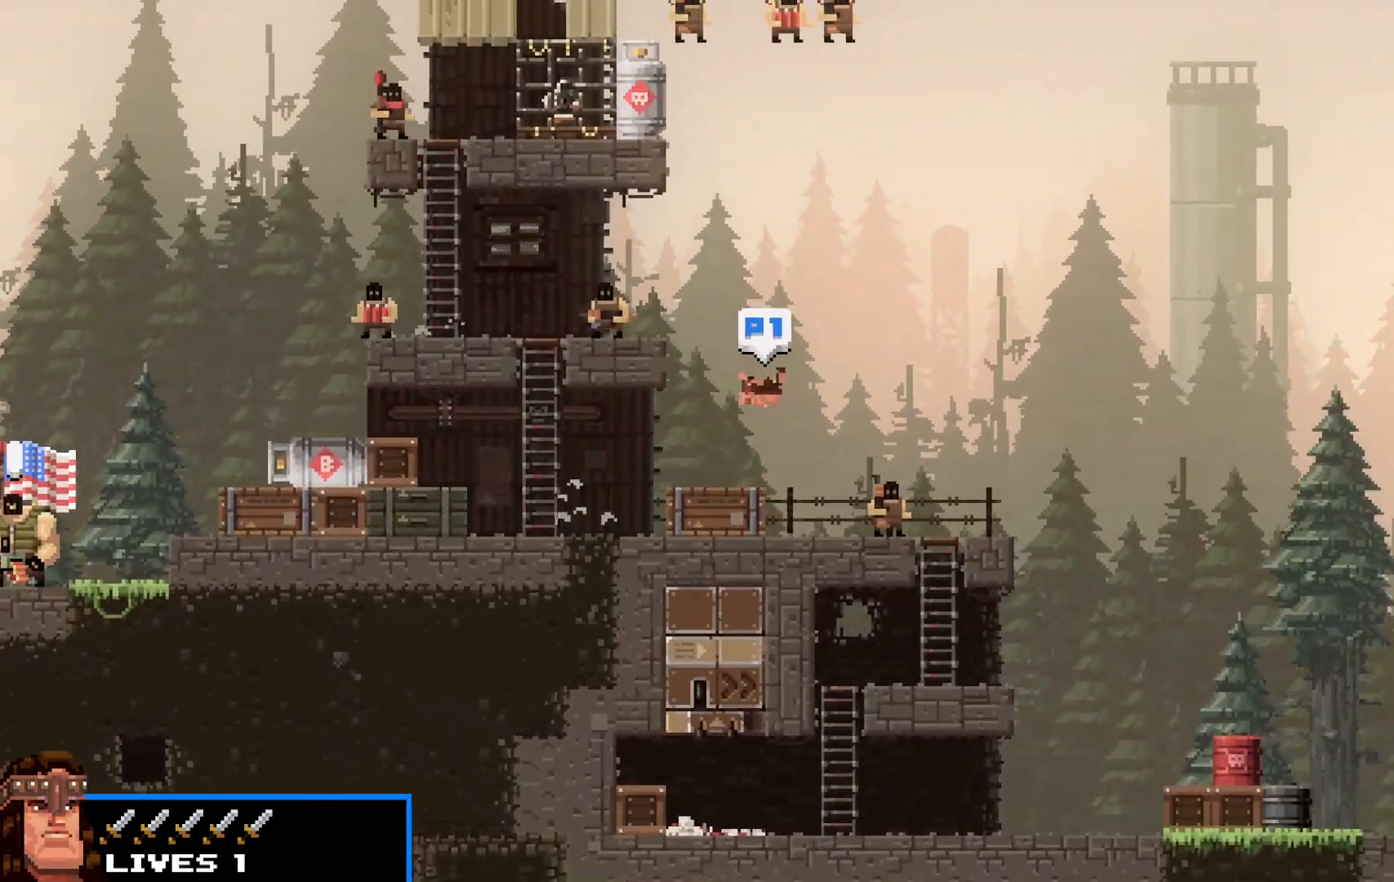
{"keys": ["right", "shift", "up"], "events": [[317, "up", "down"]]}
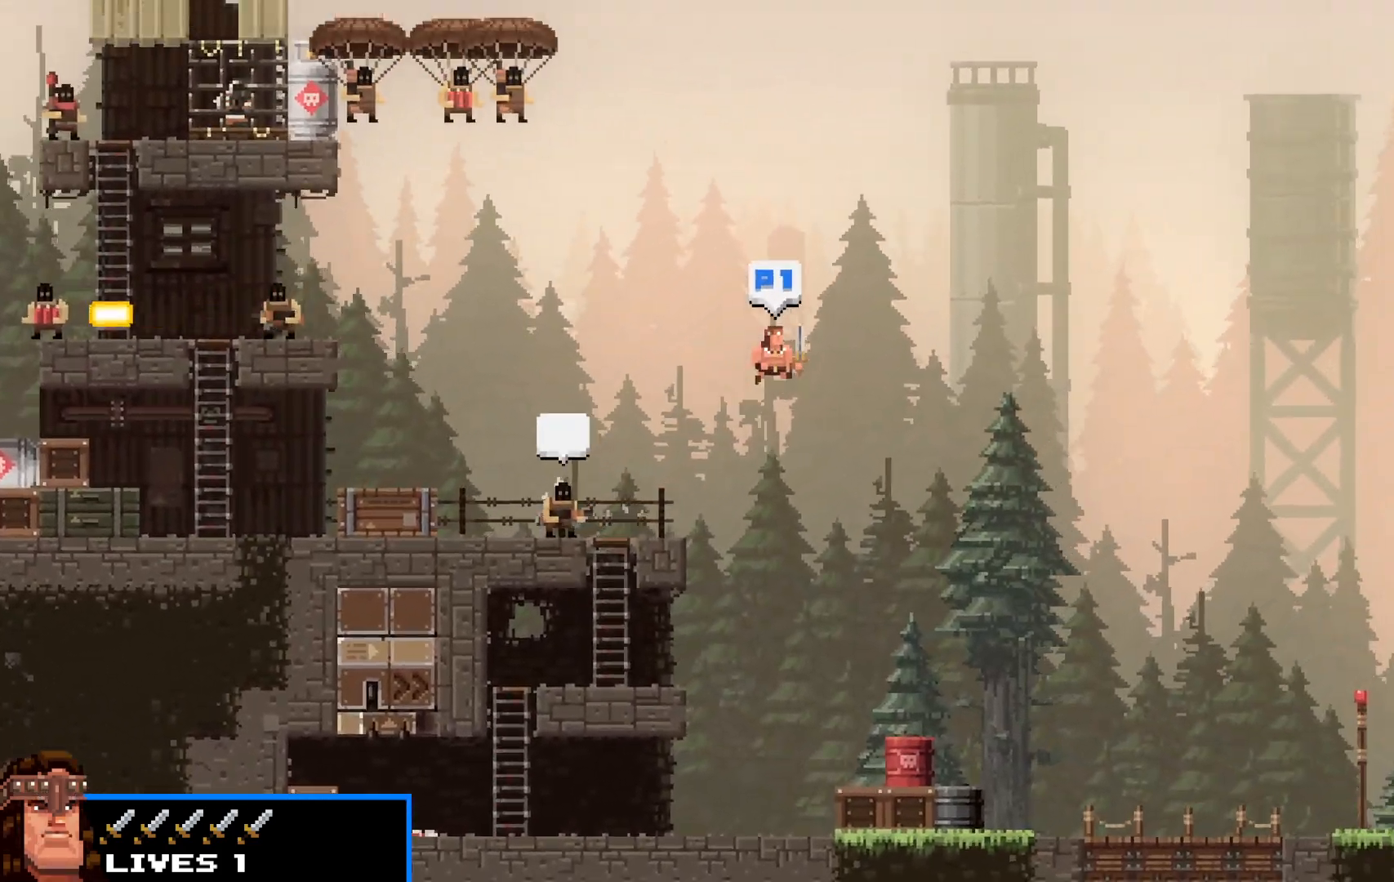
{"keys": ["right", "shift"], "events": [[433, "up", "up"]]}
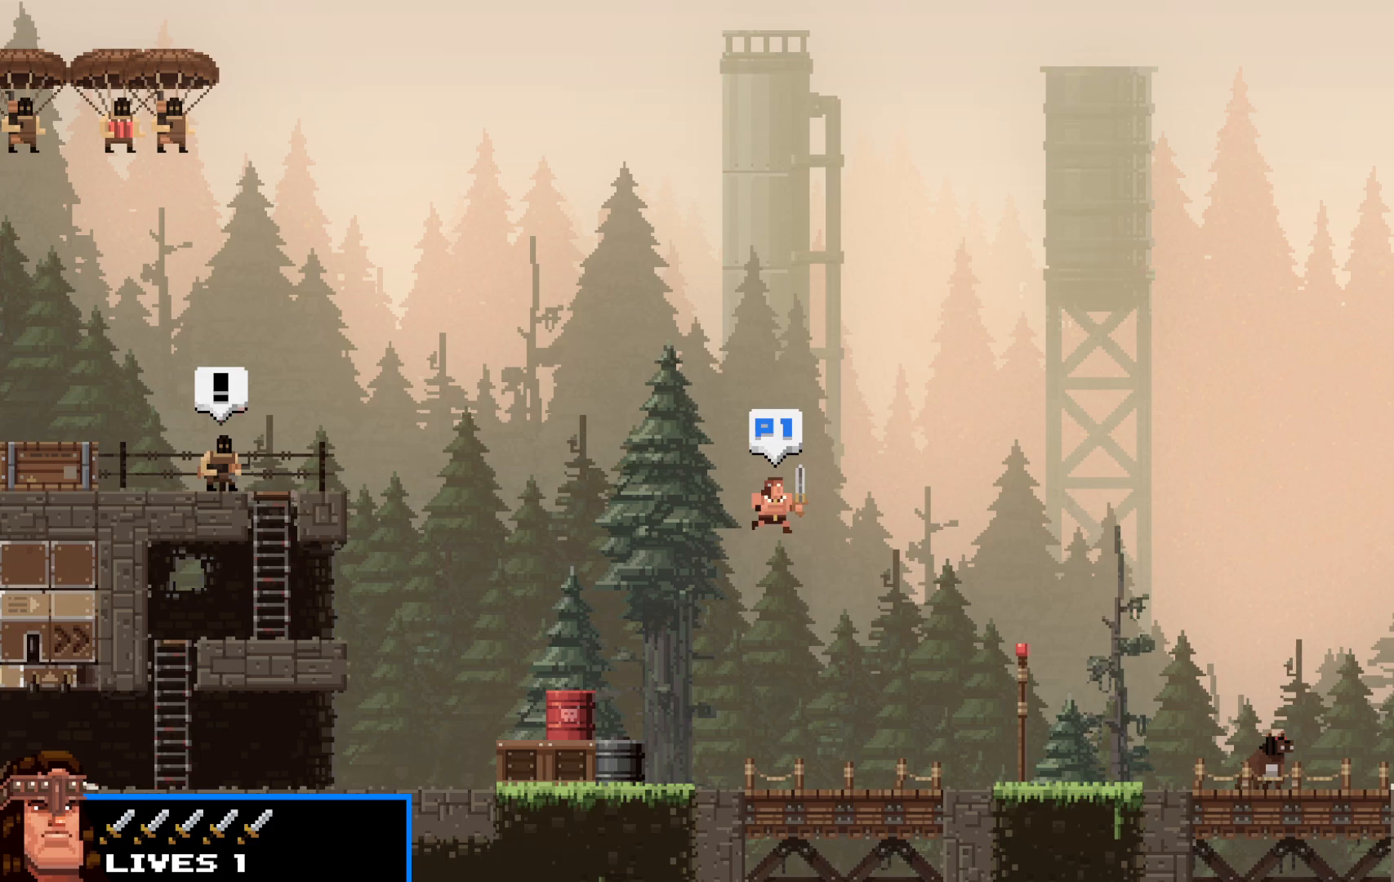
{"keys": ["right", "shift"], "events": []}
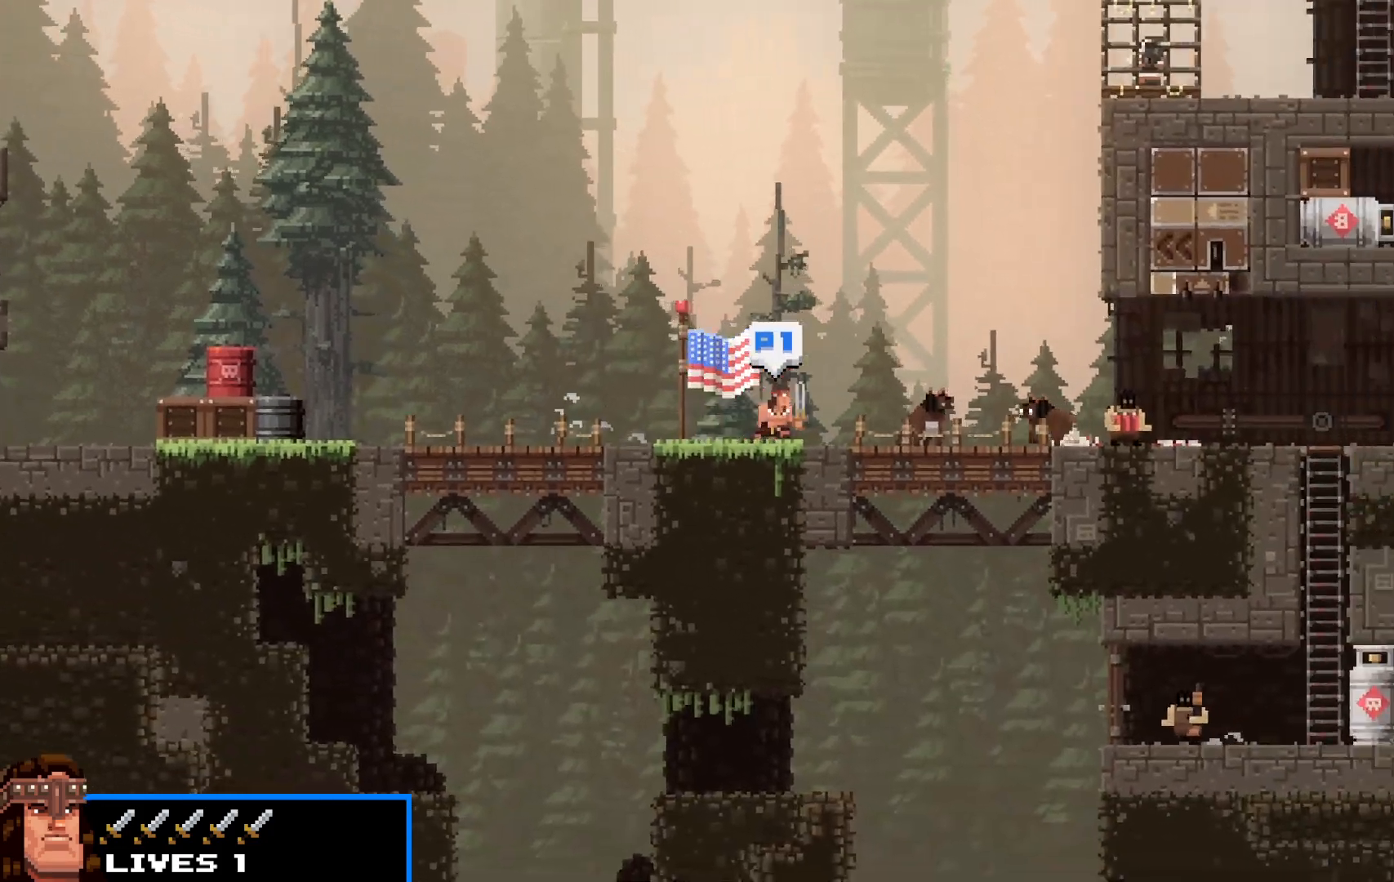
{"keys": ["right", "shift", "up"], "events": [[133, "up", "down"], [317, "up", "up"], [417, "up", "down"]]}
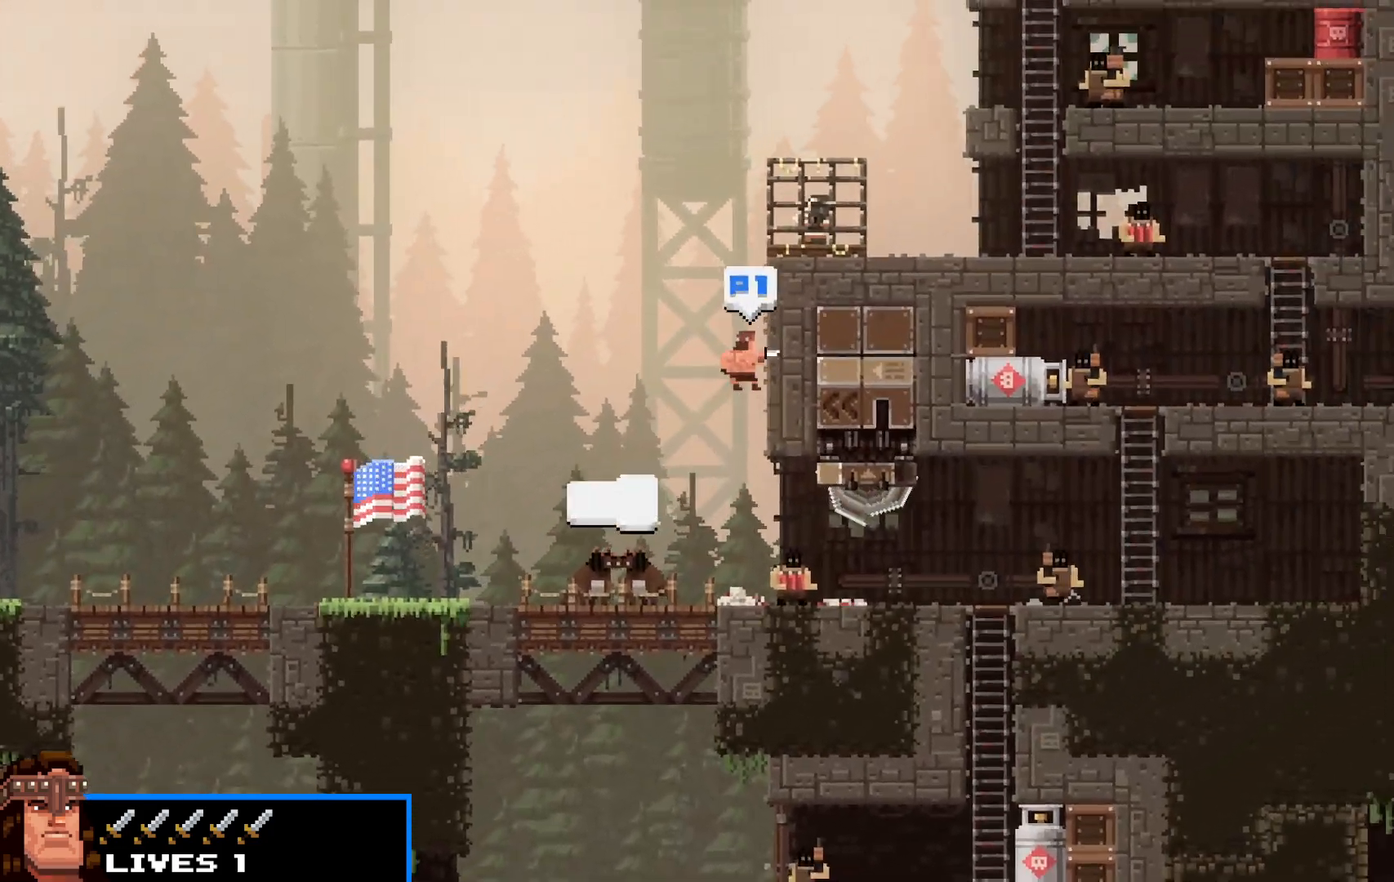
{"keys": ["right", "shift", "up"], "events": [[17, "up", "up"], [100, "up", "down"], [200, "up", "up"], [250, "up", "down"], [383, "up", "up"], [433, "up", "down"]]}
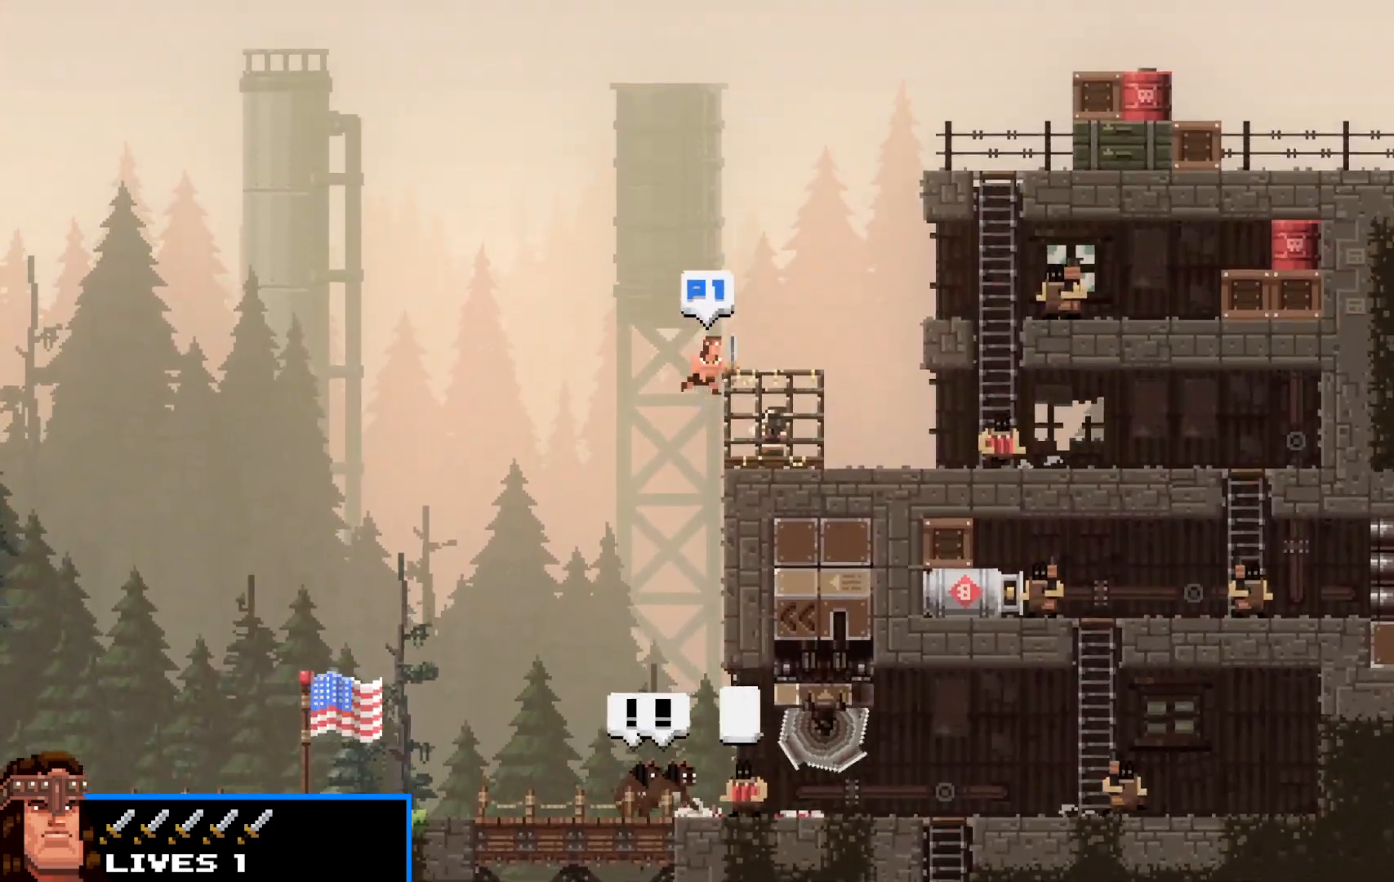
{"keys": ["right", "shift", "up"], "events": [[67, "up", "up"], [217, "up", "down"], [400, "up", "up"], [450, "up", "down"]]}
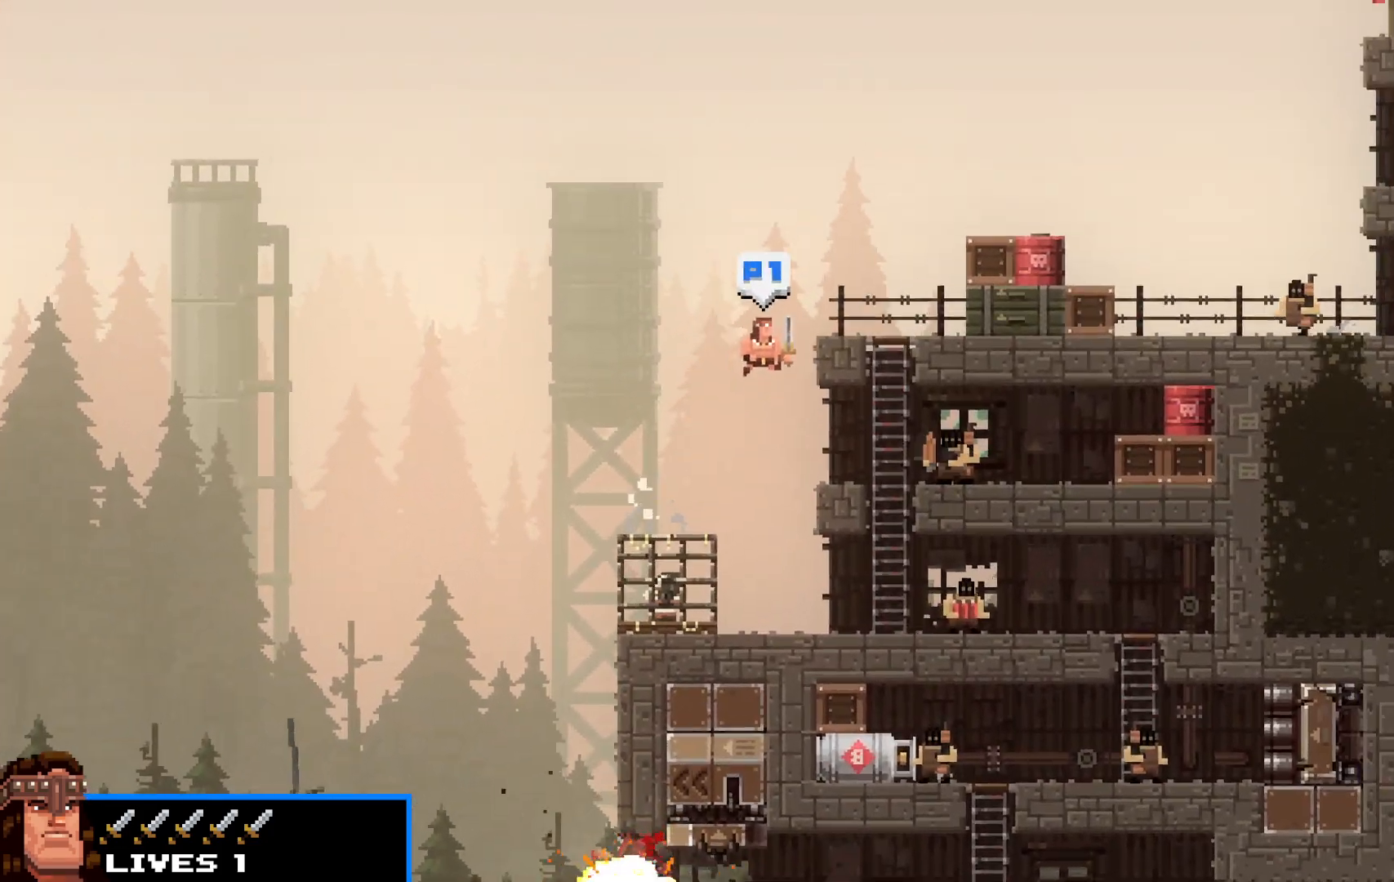
{"keys": ["right", "shift"], "events": [[133, "up", "up"], [283, "up", "down"], [417, "up", "up"]]}
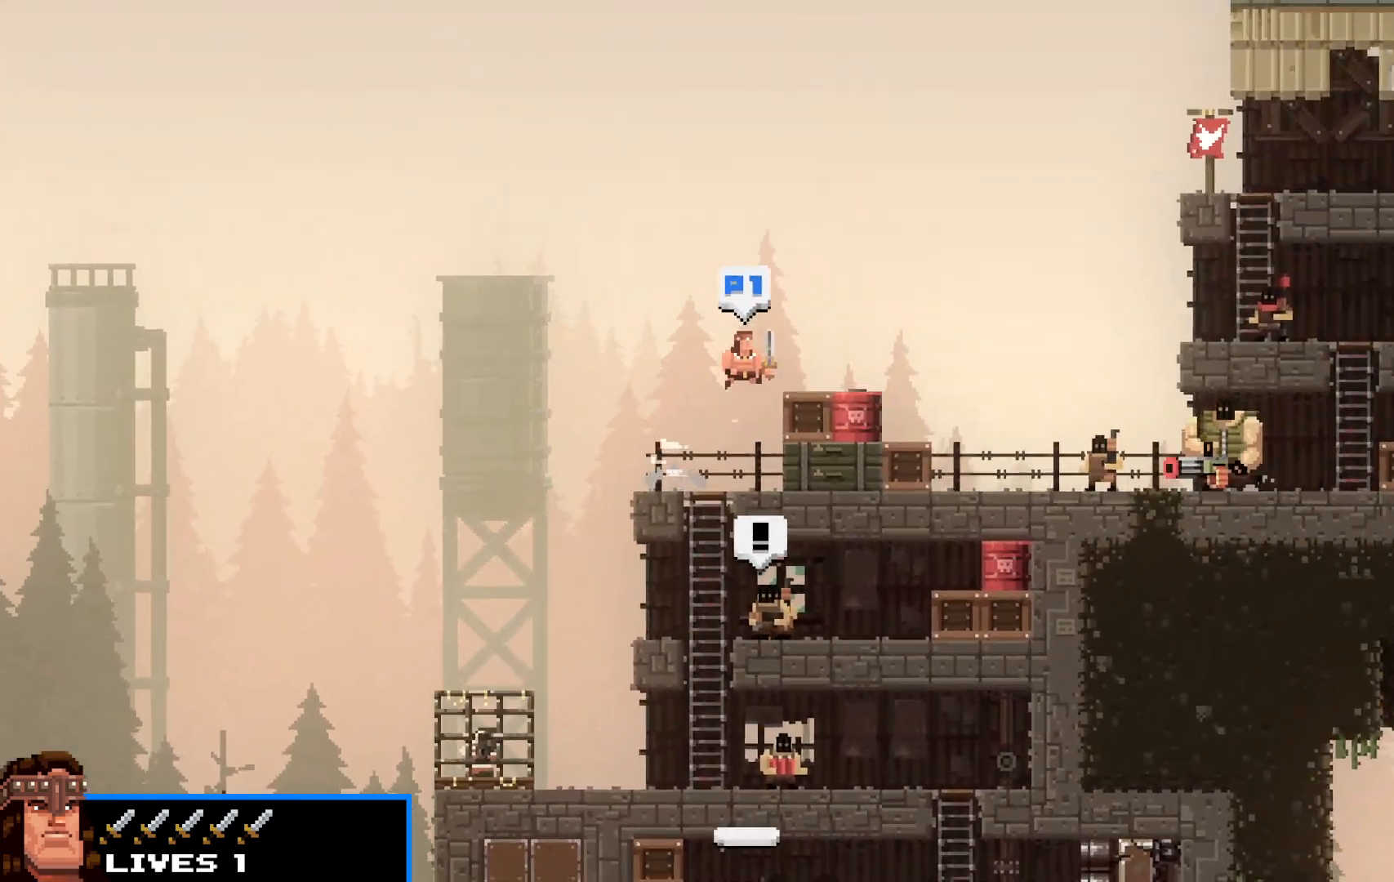
{"keys": ["right", "shift", "up"], "events": [[300, "up", "down"], [383, "x", "down"], [433, "x", "up"]]}
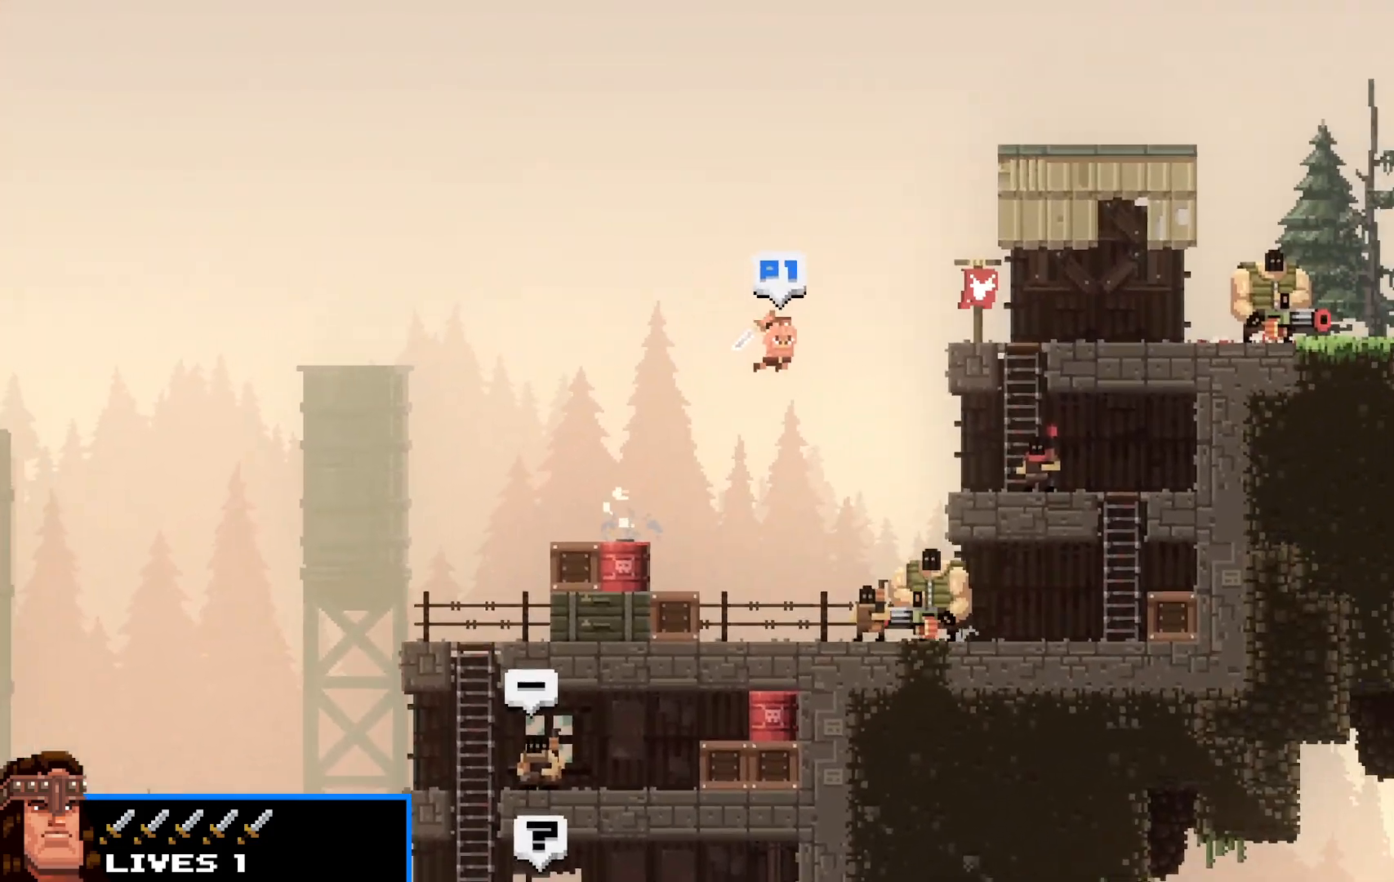
{"keys": ["right", "shift"], "events": [[217, "up", "up"]]}
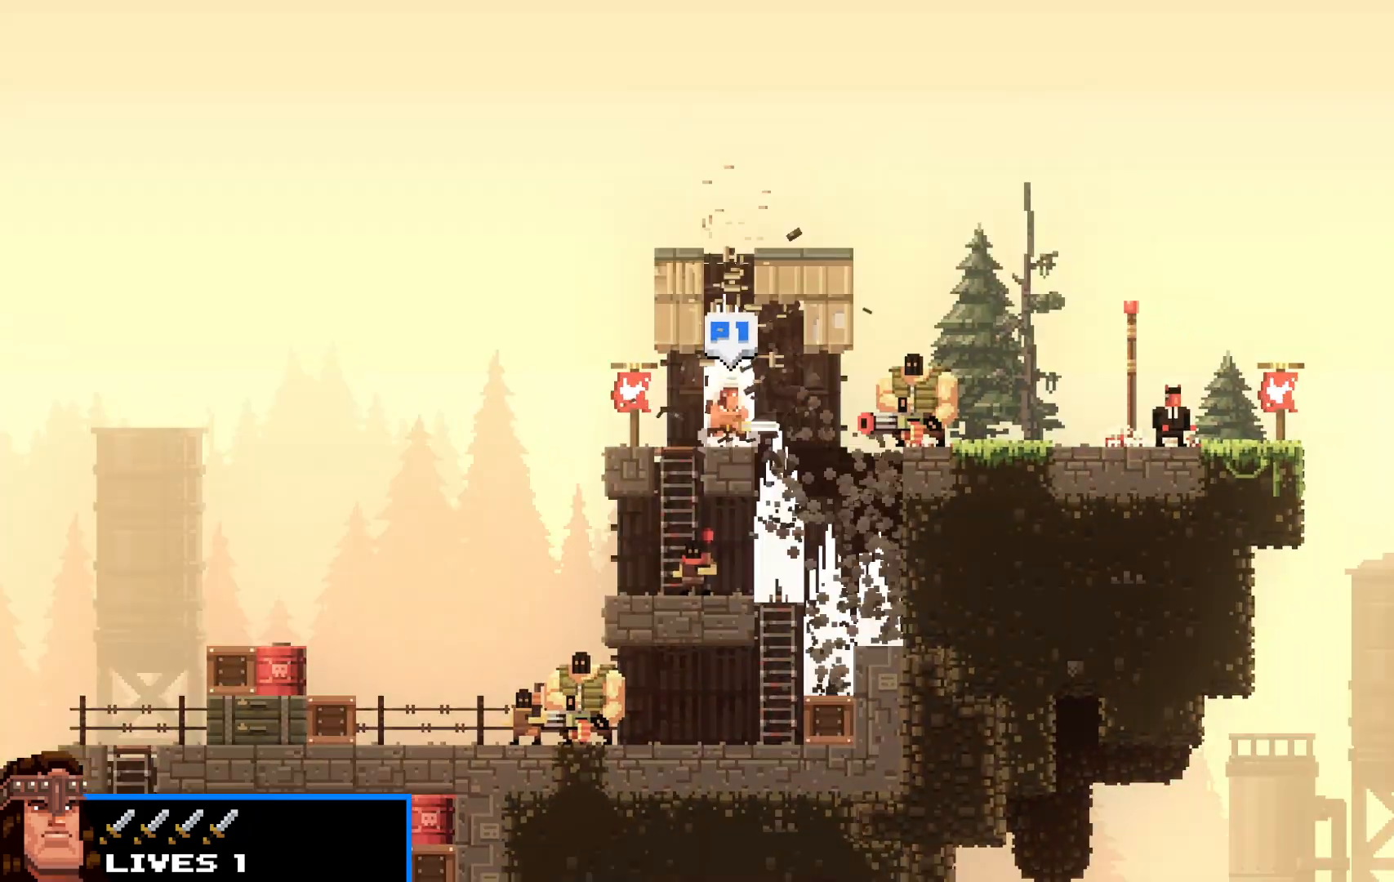
{"keys": ["right", "shift"], "events": []}
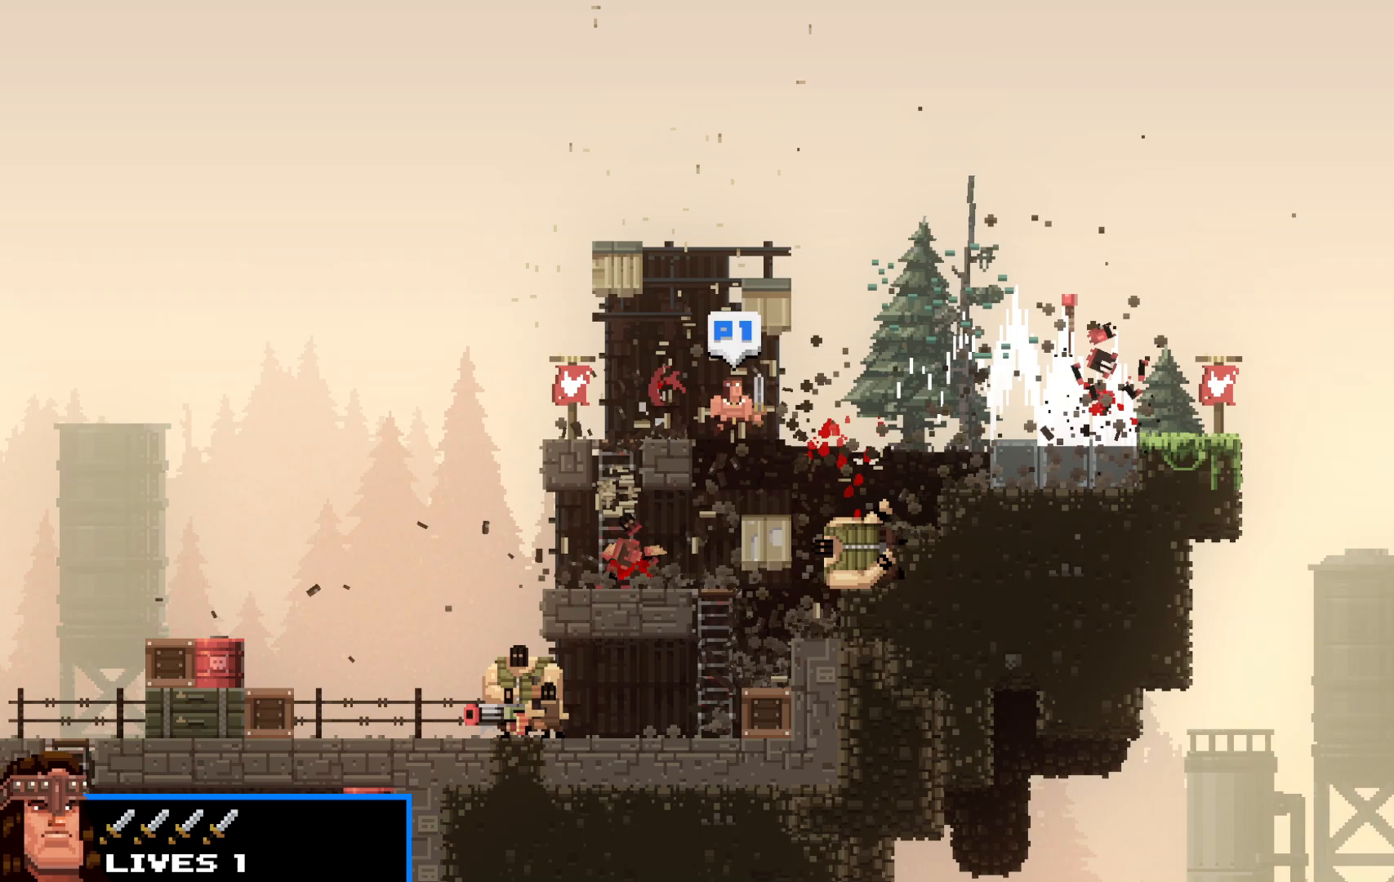
{"keys": ["right", "shift"], "events": [[17, "up", "down"], [150, "x", "down"], [200, "x", "up"], [433, "up", "up"]]}
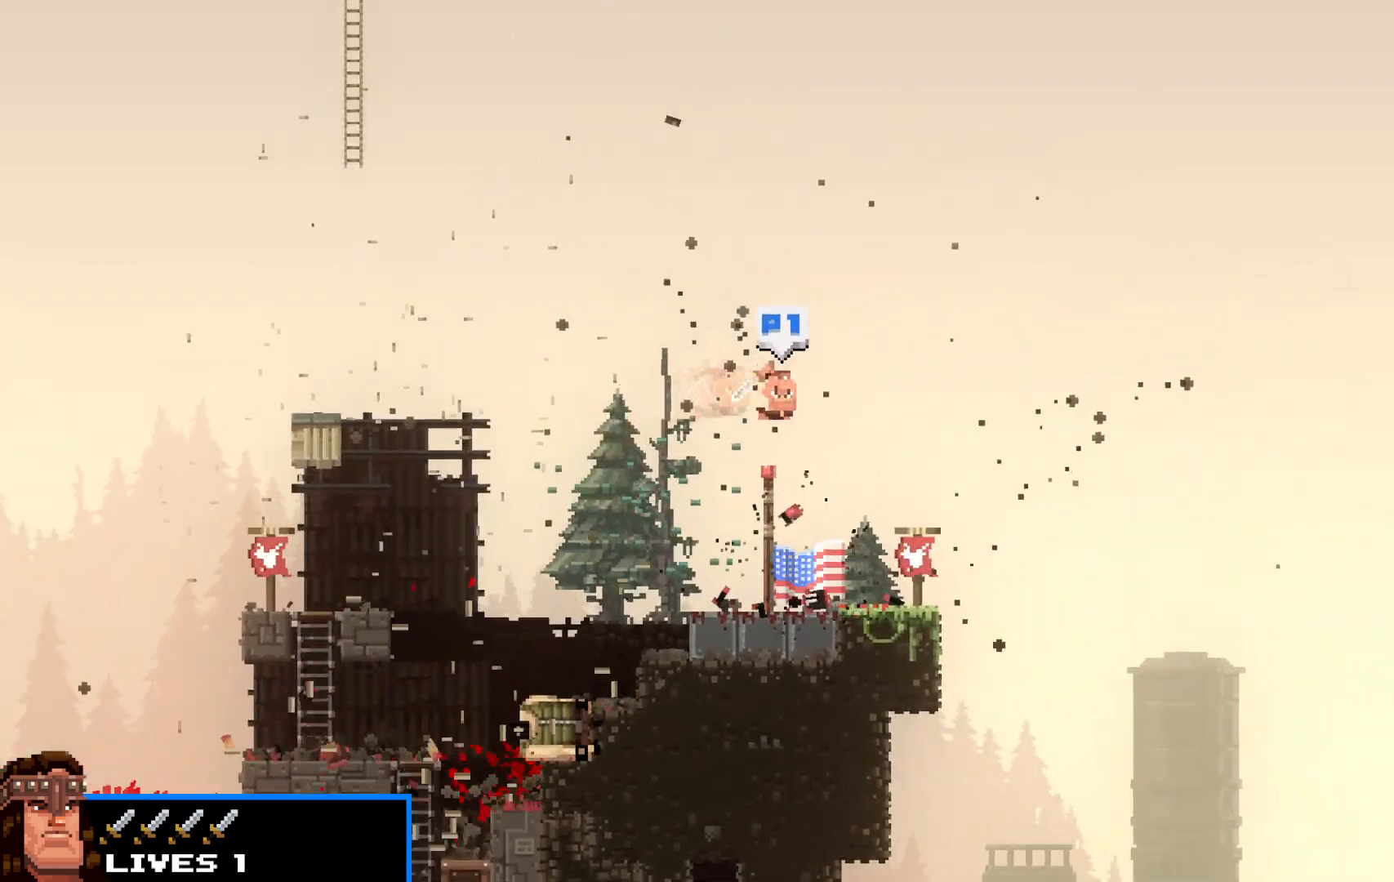
{"keys": ["left", "shift"], "events": [[17, "left", "down"], [17, "right", "up"]]}
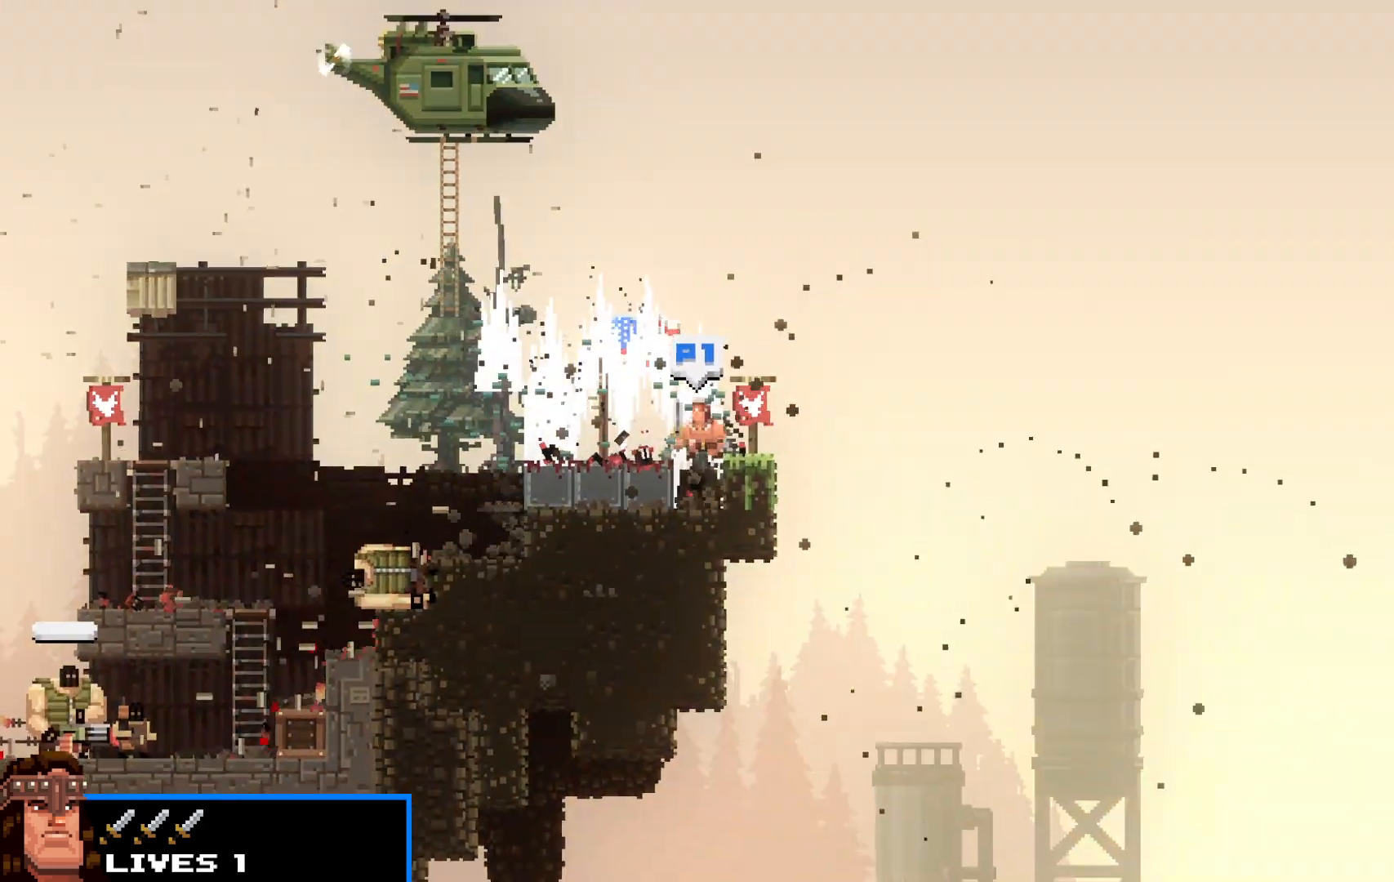
{"keys": ["left", "shift", "up"], "events": [[417, "up", "down"]]}
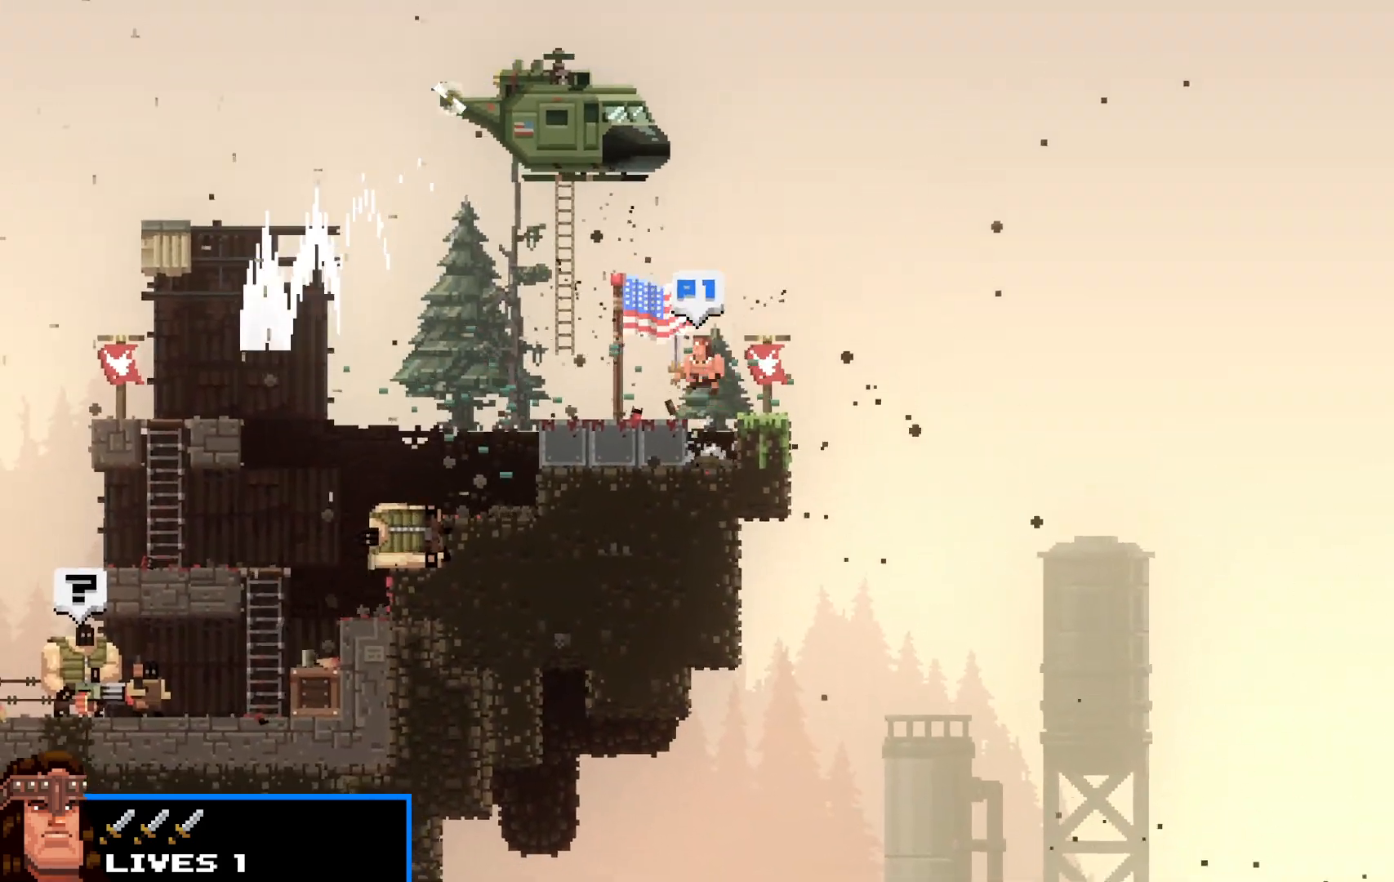
{"keys": ["left", "shift"], "events": [[100, "up", "up"], [383, "x", "down"], [433, "x", "up"]]}
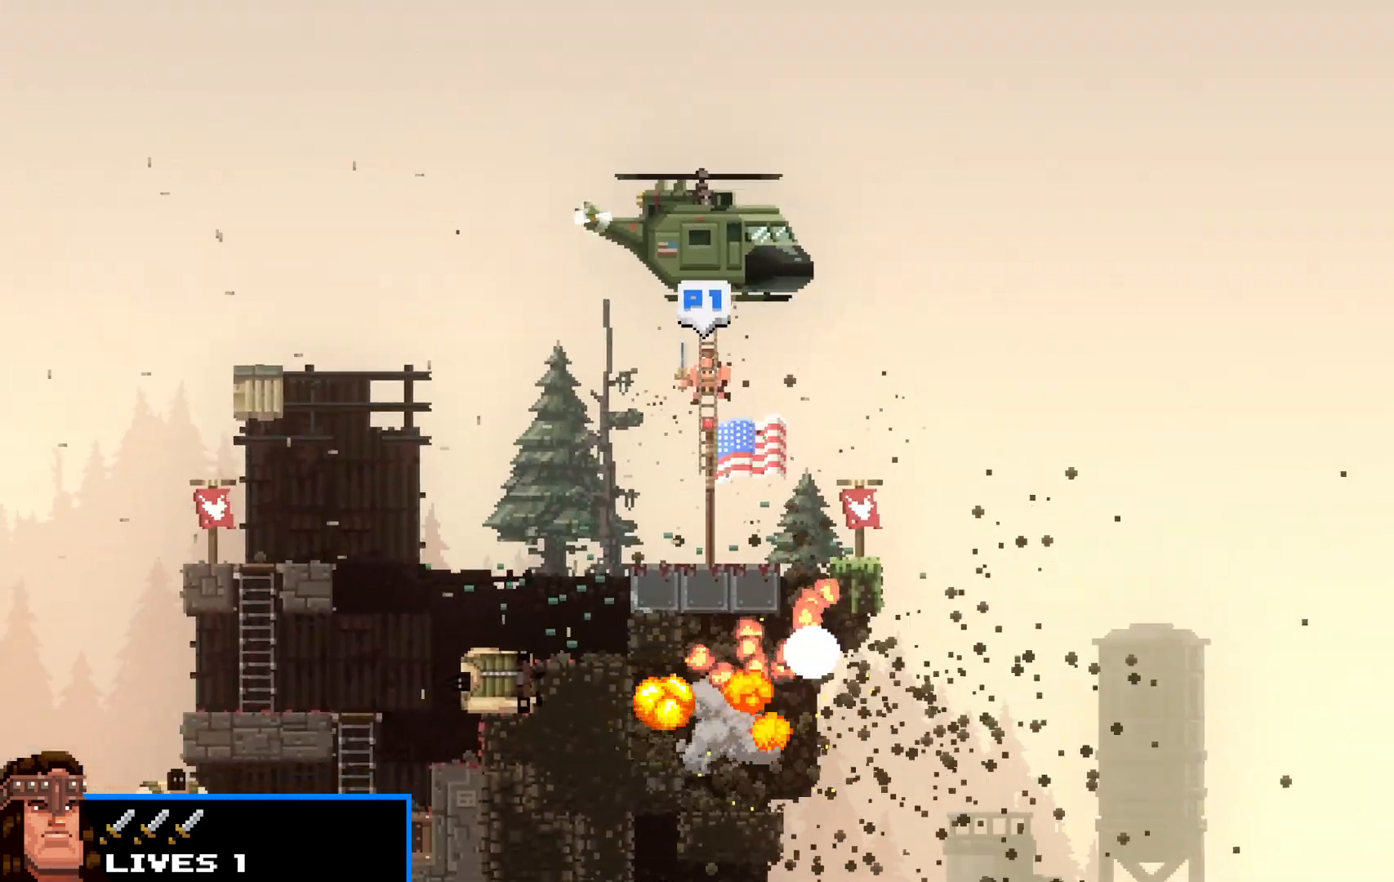
{"keys": ["right", "shift", "up"], "events": [[67, "left", "up"], [67, "z", "down"], [117, "z", "up"], [167, "right", "down"], [167, "up", "down"], [217, "left", "down"], [217, "right", "up"], [217, "up", "up"], [267, "left", "up"], [267, "z", "down"], [317, "right", "down"], [317, "z", "up"], [367, "right", "up"], [417, "left", "down"], [417, "z", "down"], [450, "left", "up"], [500, "right", "down"], [500, "up", "down"], [500, "z", "up"]]}
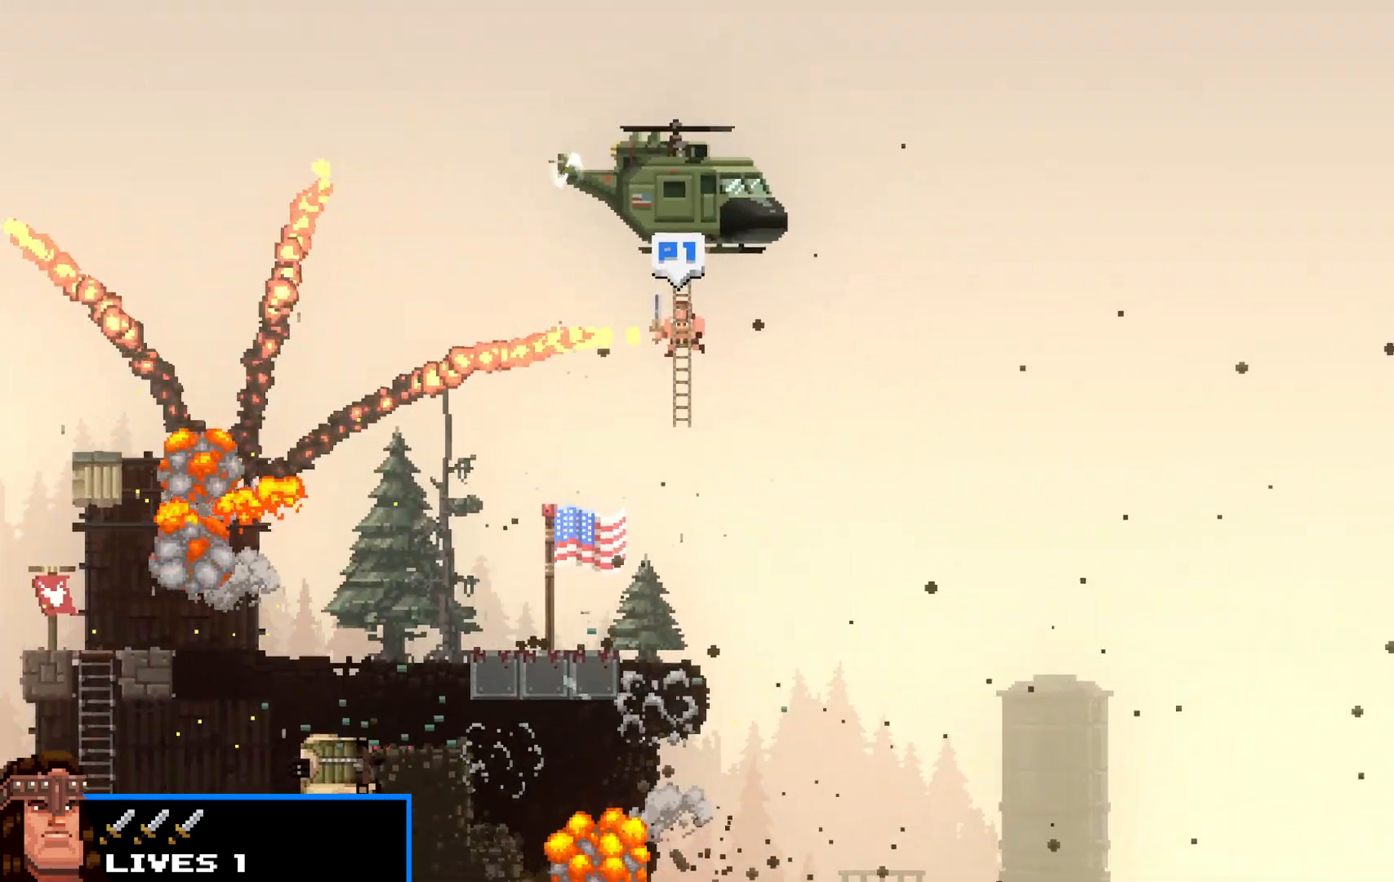
{"keys": ["left", "shift"], "events": [[33, "left", "down"], [33, "right", "up"], [33, "up", "up"], [83, "left", "up"], [83, "z", "down"], [133, "right", "down"], [133, "up", "down"], [133, "z", "up"], [183, "left", "down"], [183, "right", "up"], [183, "up", "up"], [233, "left", "up"], [233, "z", "down"], [283, "right", "down"], [283, "up", "down"], [283, "z", "up"], [333, "left", "down"], [333, "right", "up"], [333, "up", "up"], [383, "left", "up"], [383, "z", "down"], [417, "right", "down"], [417, "up", "down"], [417, "z", "up"], [467, "left", "down"], [467, "right", "up"], [467, "up", "up"]]}
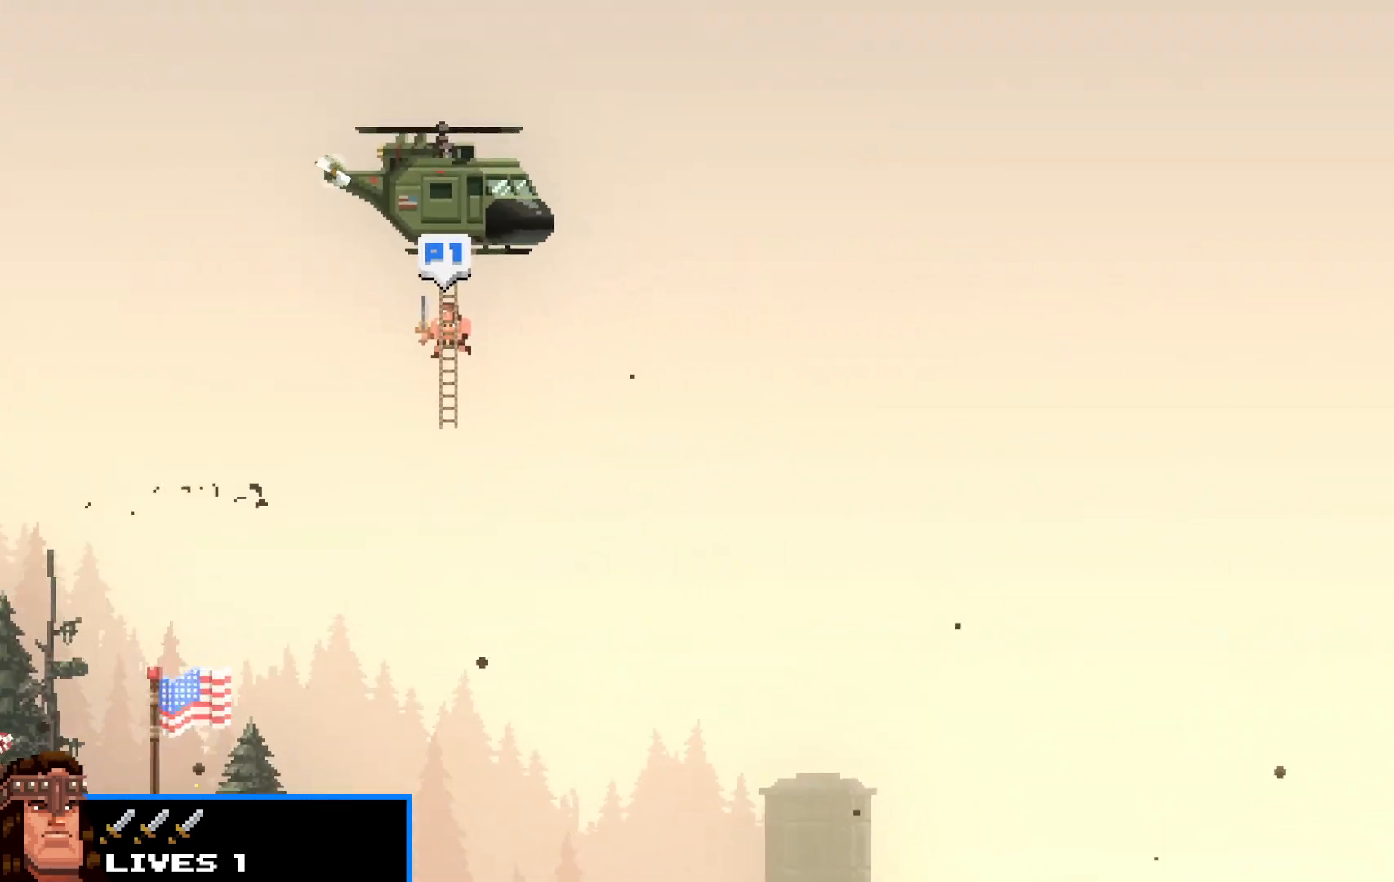
{"keys": ["right", "shift"], "events": [[17, "left", "up"], [67, "right", "down"], [67, "z", "down"], [100, "left", "down"], [100, "right", "up"], [100, "z", "up"], [150, "left", "up"], [200, "right", "down"], [200, "up", "down"], [200, "z", "down"], [250, "left", "down"], [250, "right", "up"], [250, "up", "up"], [250, "z", "up"], [300, "left", "up"], [333, "right", "down"], [333, "z", "down"], [383, "left", "down"], [383, "right", "up"], [383, "z", "up"], [433, "left", "up"], [483, "right", "down"]]}
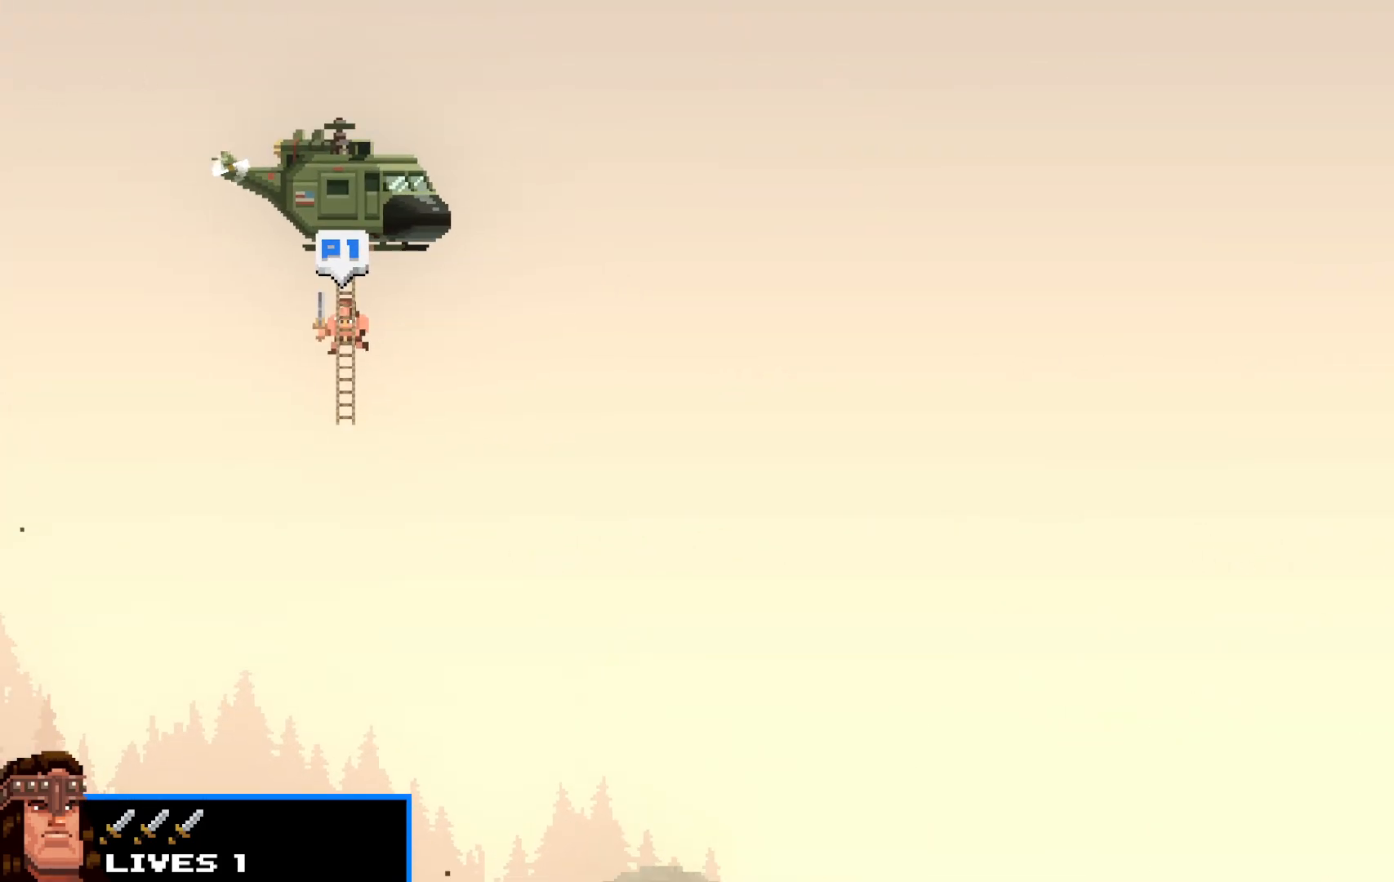
{"keys": ["shift", "z"], "events": [[17, "left", "down"], [17, "right", "up"], [17, "z", "down"], [67, "left", "up"], [67, "z", "up"], [117, "right", "down"], [117, "up", "down"], [167, "right", "up"], [167, "up", "up"], [167, "z", "down"], [217, "z", "up"], [250, "right", "down"], [250, "up", "down"], [300, "right", "up"], [300, "up", "up"], [300, "z", "down"], [350, "z", "up"], [400, "right", "down"], [400, "up", "down"], [450, "right", "up"], [450, "up", "up"], [483, "z", "down"]]}